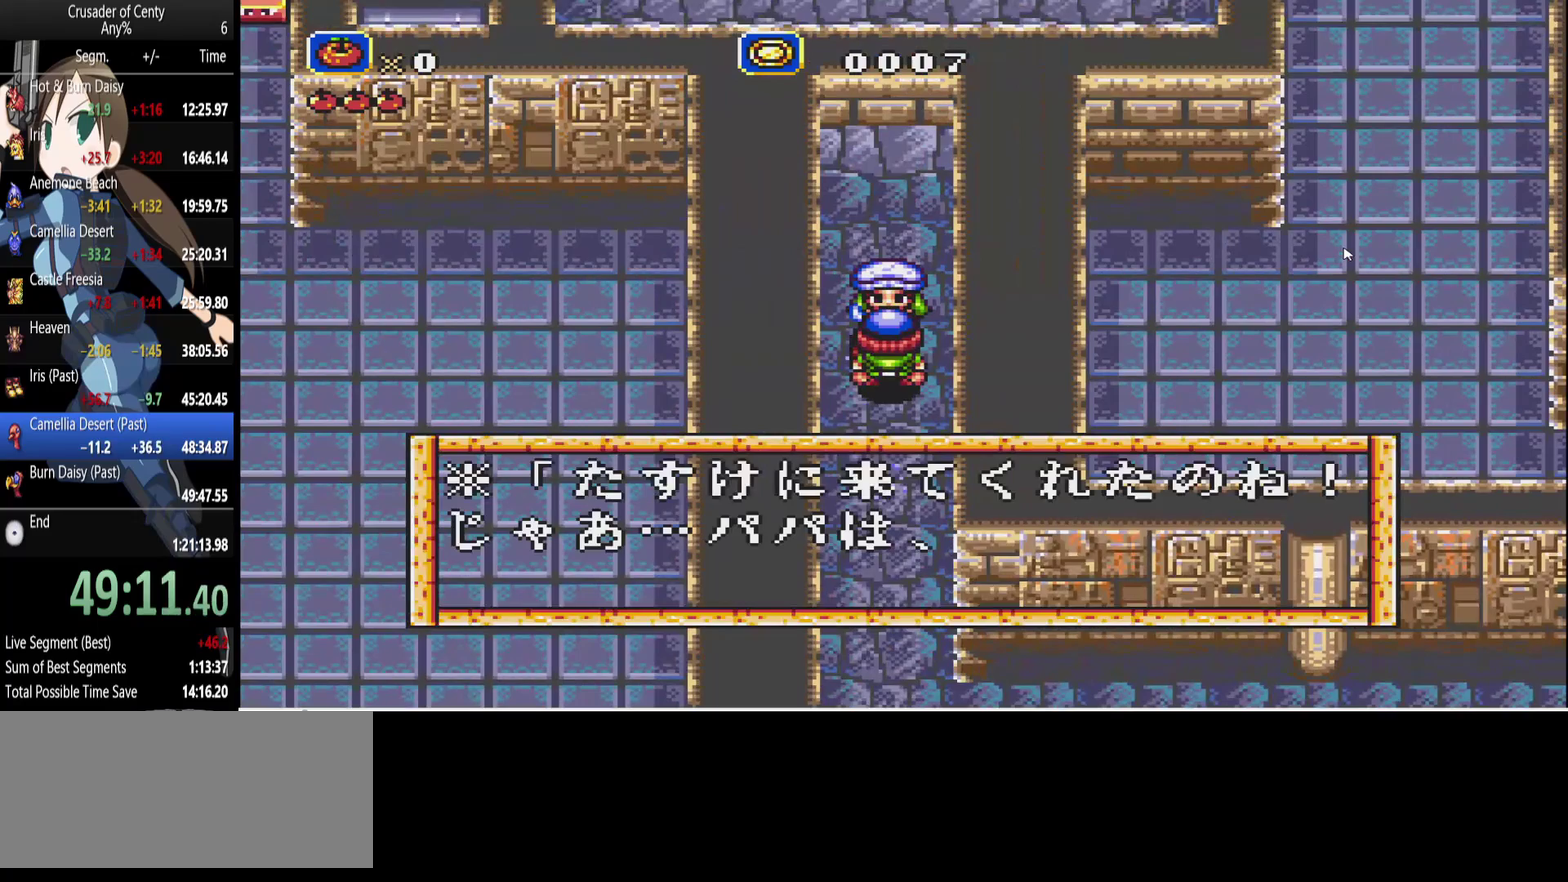
Gameplay with a controller (Xbox layout); each line is a JSON object with the inputs held at the frame after it. "events" lists button and stick changes between this image and that frame as [ms after this image, input, new state], when the widget could be followed in between. Not read: L1 L2 L3 R1 R2 R3.
{"buttons": [], "events": [[67, "A", "down"], [117, "DPAD_UP", "up"], [150, "A", "up"], [250, "A", "down"], [300, "A", "up"], [433, "B", "down"], [483, "B", "up"]]}
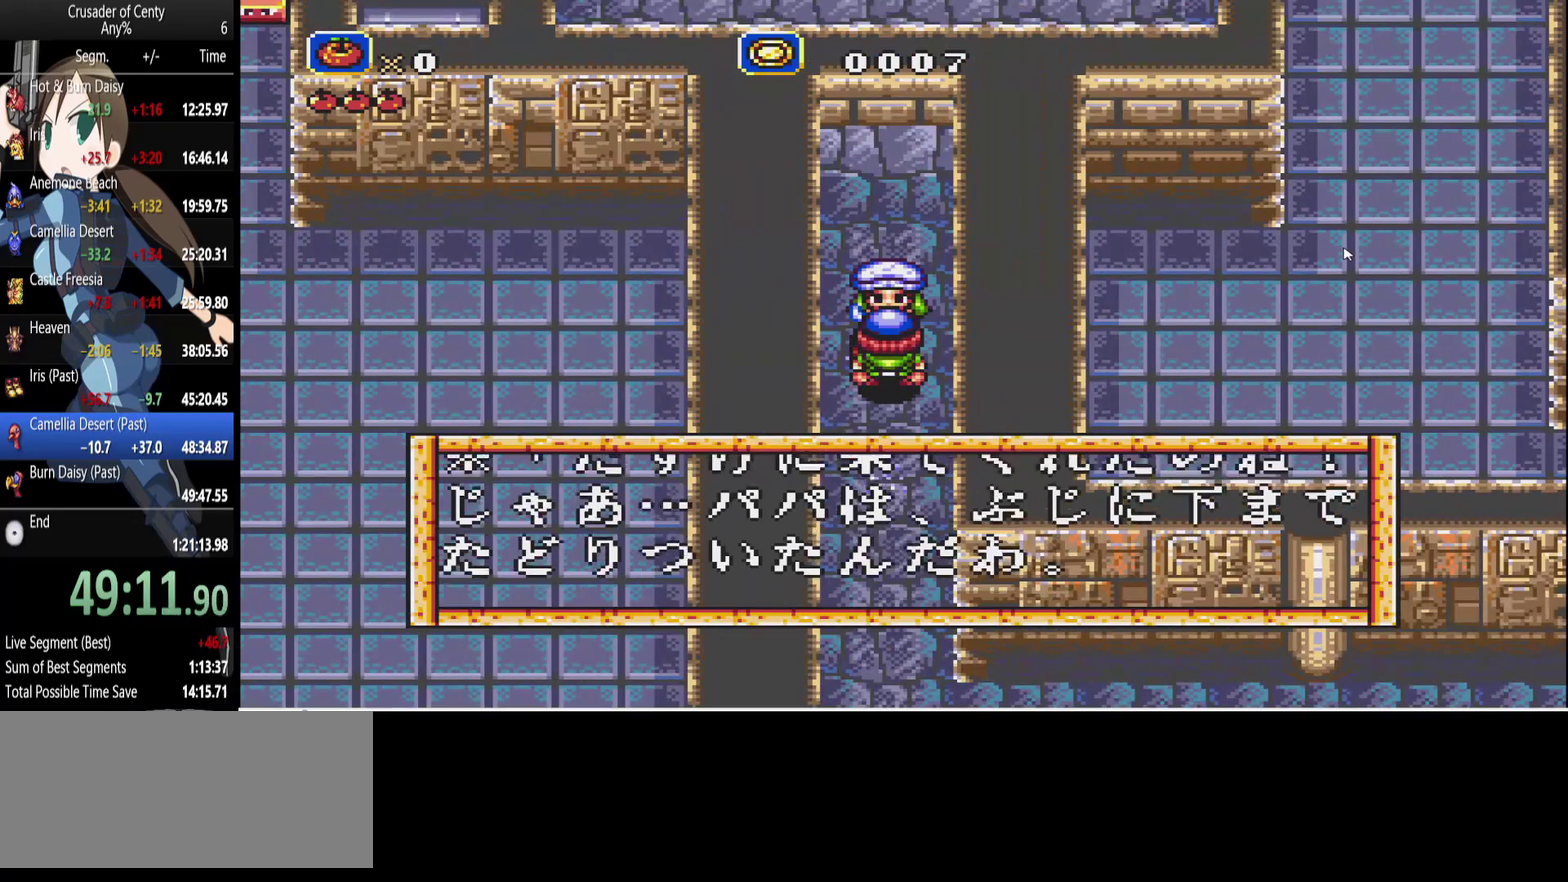
{"buttons": ["B"], "events": [[67, "B", "down"], [167, "B", "up"], [317, "A", "down"], [400, "A", "up"], [500, "B", "down"]]}
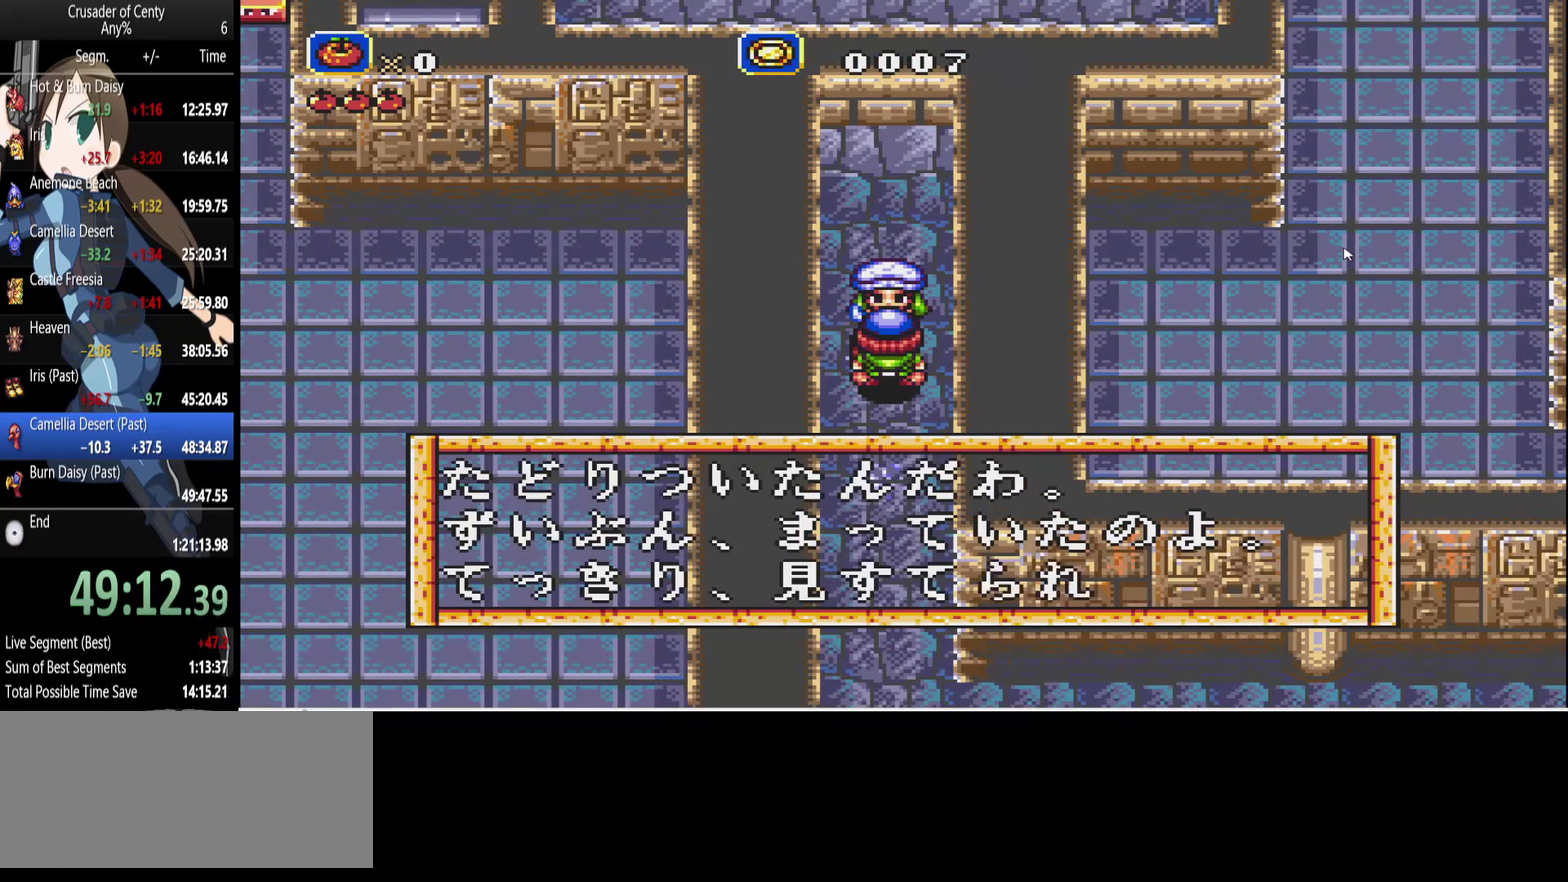
{"buttons": [], "events": [[83, "B", "up"], [183, "B", "down"], [283, "B", "up"], [383, "B", "down"], [467, "B", "up"]]}
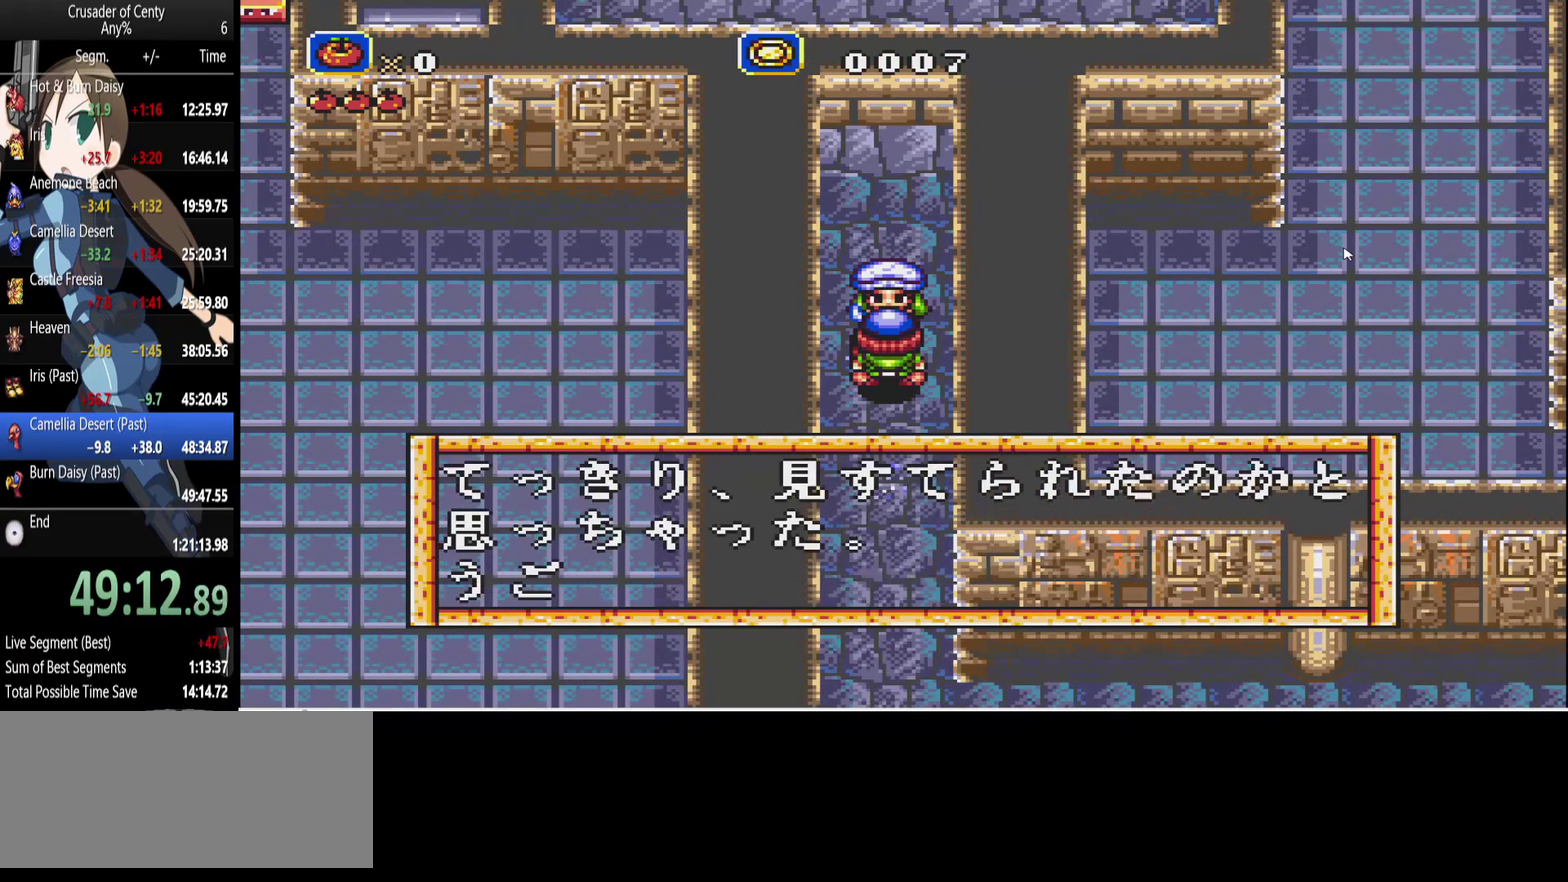
{"buttons": [], "events": [[17, "B", "down"], [100, "B", "up"], [200, "B", "down"], [300, "B", "up"], [383, "B", "down"], [483, "B", "up"]]}
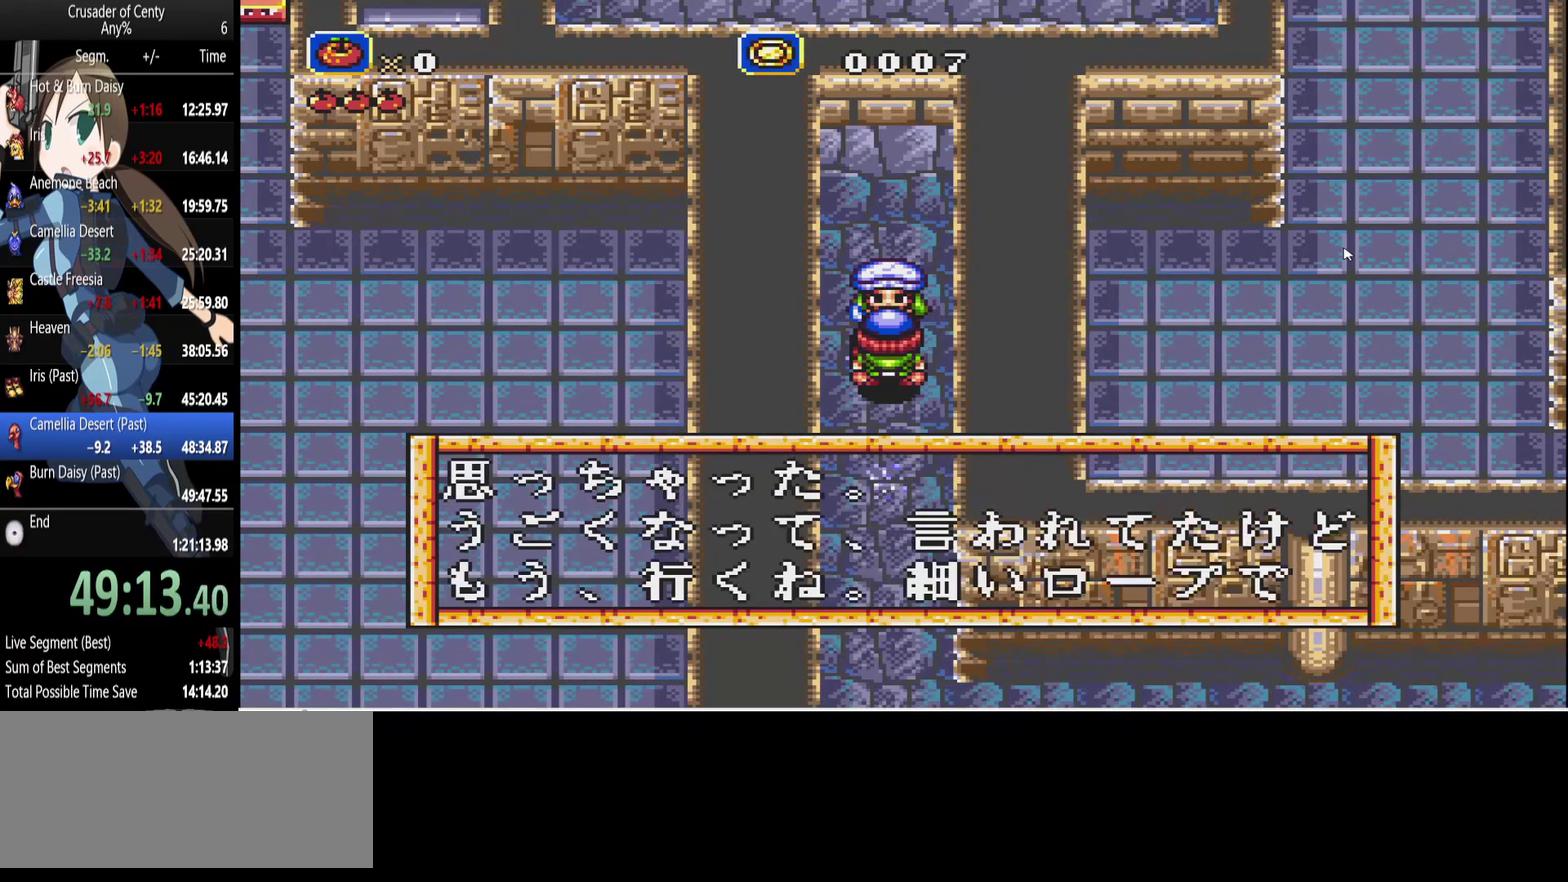
{"buttons": ["B"], "events": [[83, "B", "down"], [167, "B", "up"], [267, "B", "down"], [350, "B", "up"], [400, "B", "down"]]}
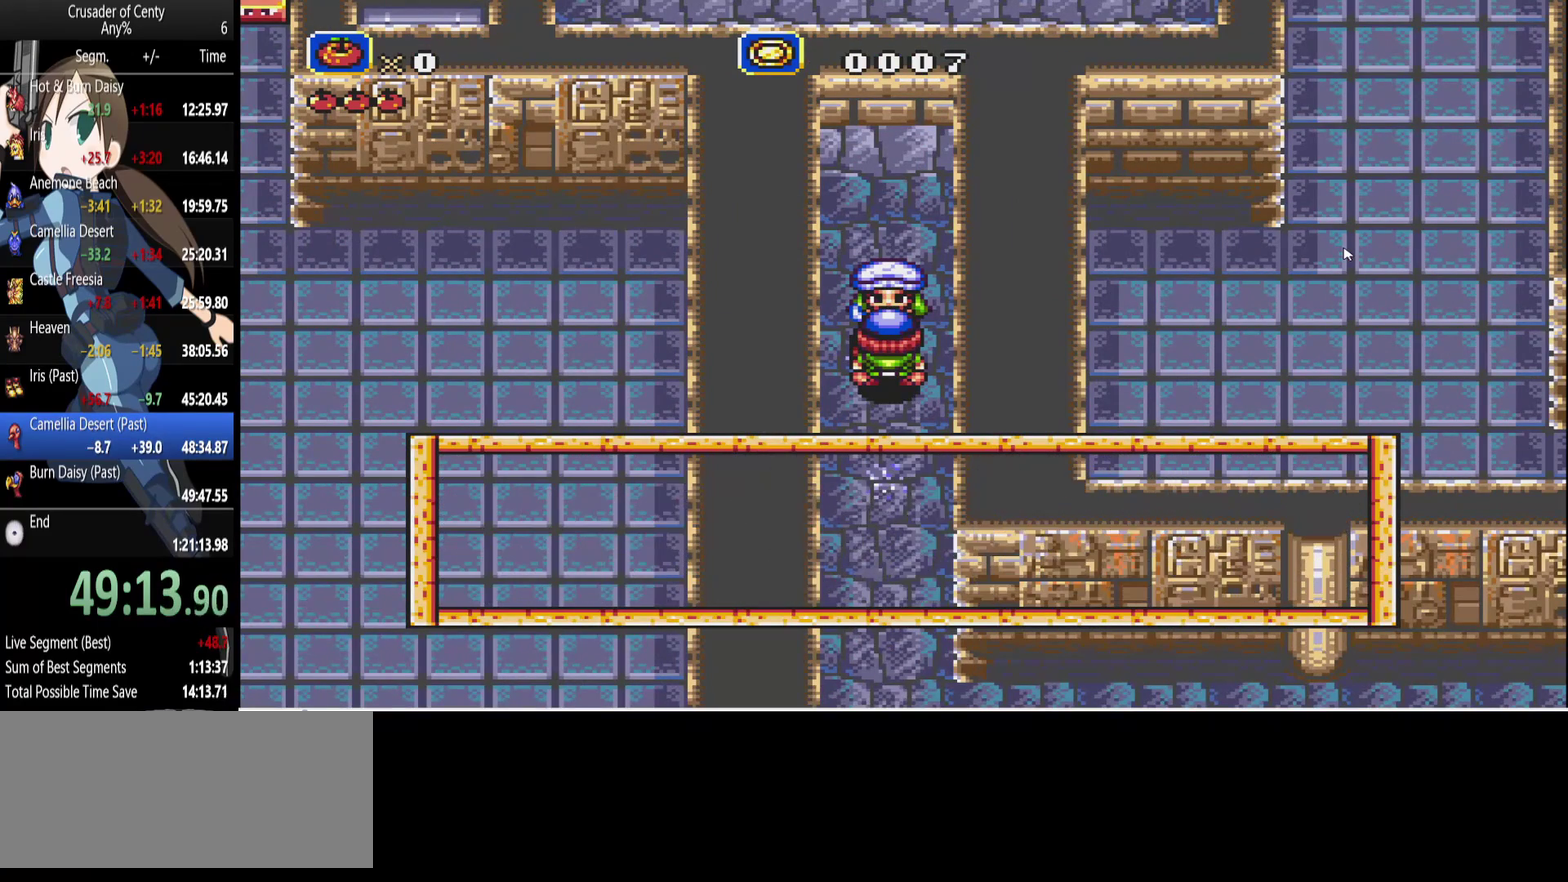
{"buttons": ["DPAD_UP"], "events": [[50, "B", "up"], [100, "B", "down"], [233, "B", "up"], [333, "B", "down"], [383, "B", "up"], [417, "DPAD_UP", "down"]]}
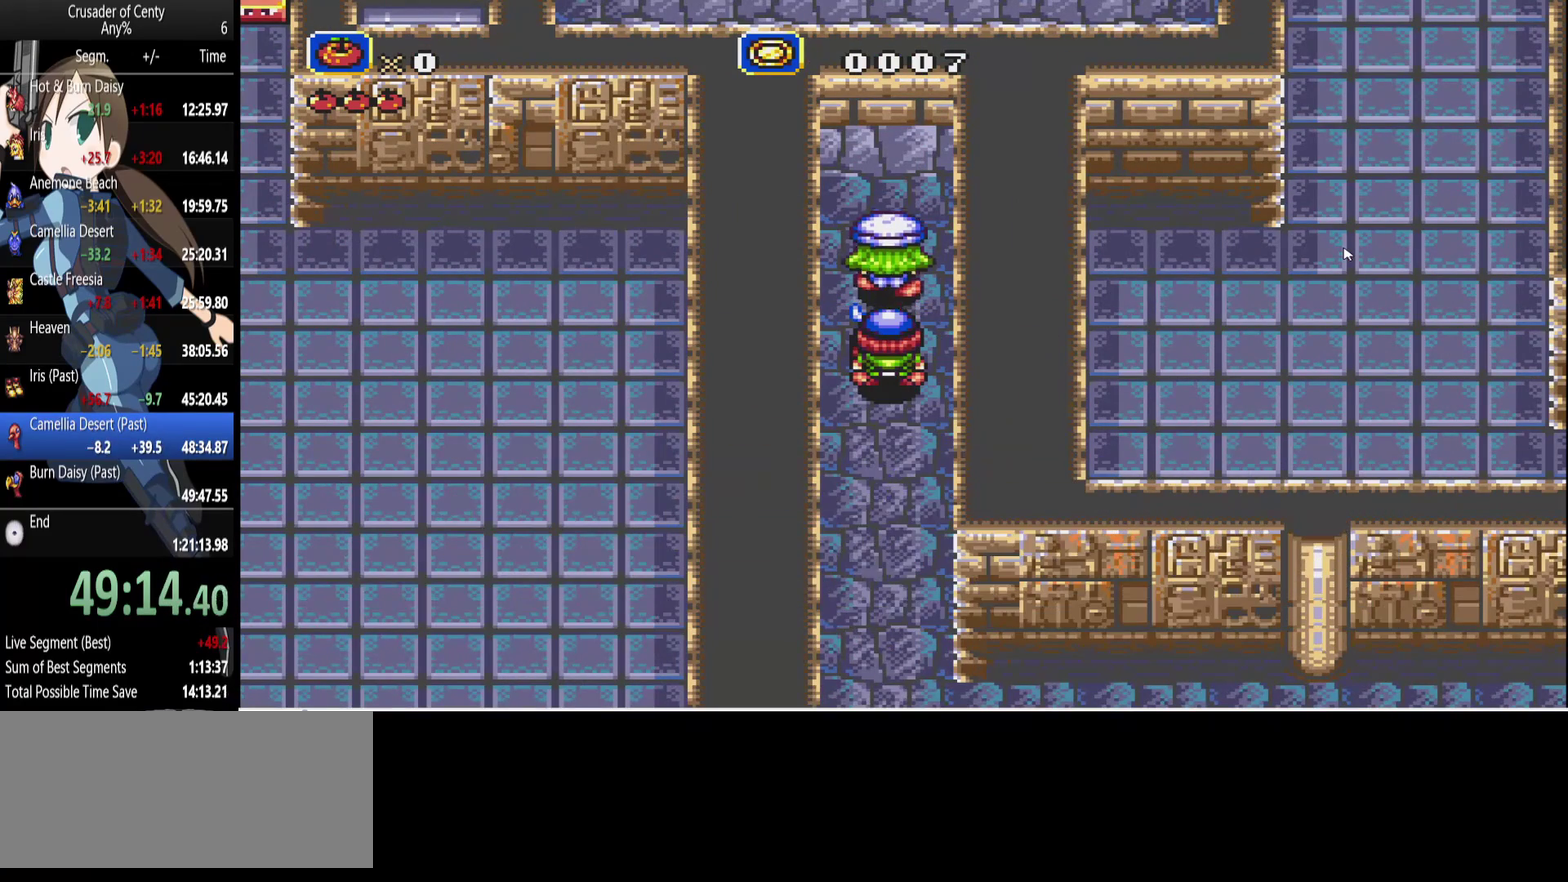
{"buttons": ["DPAD_UP"], "events": []}
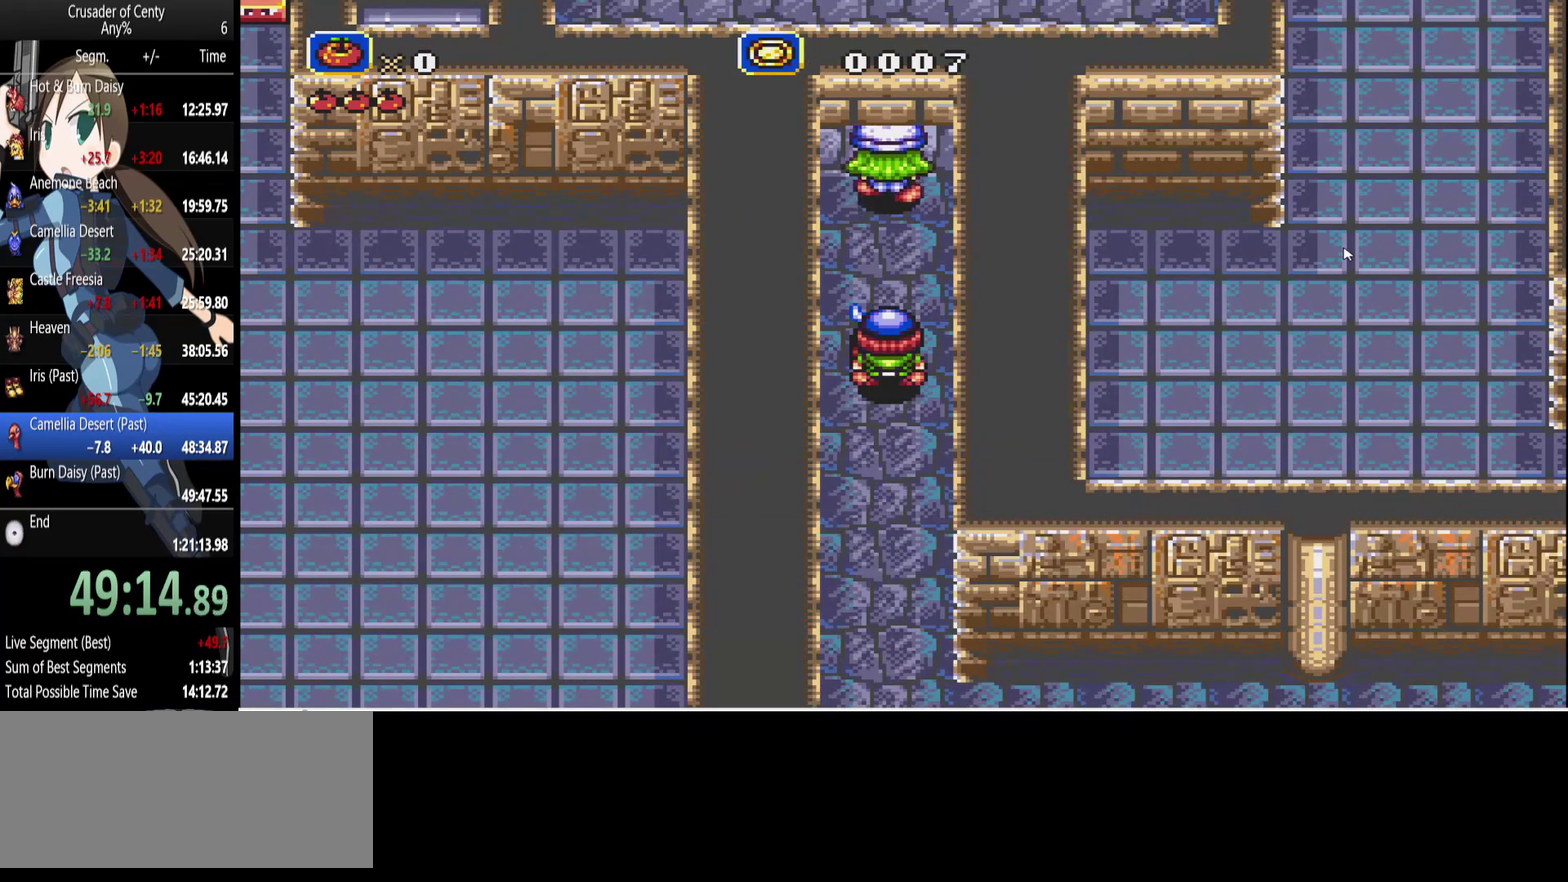
{"buttons": ["DPAD_UP"], "events": []}
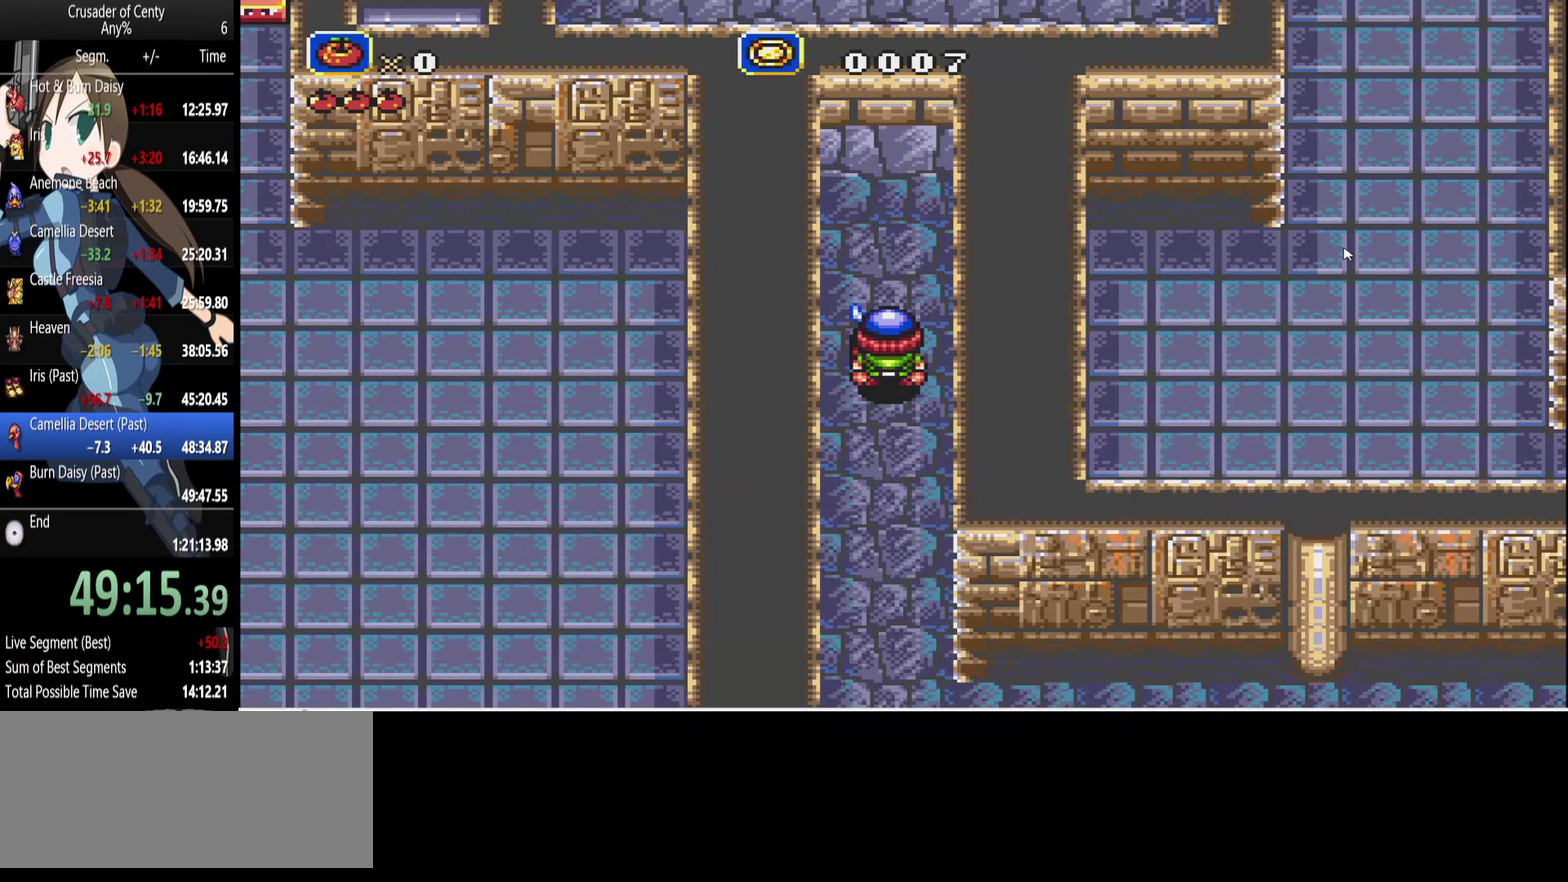
{"buttons": ["DPAD_UP"], "events": []}
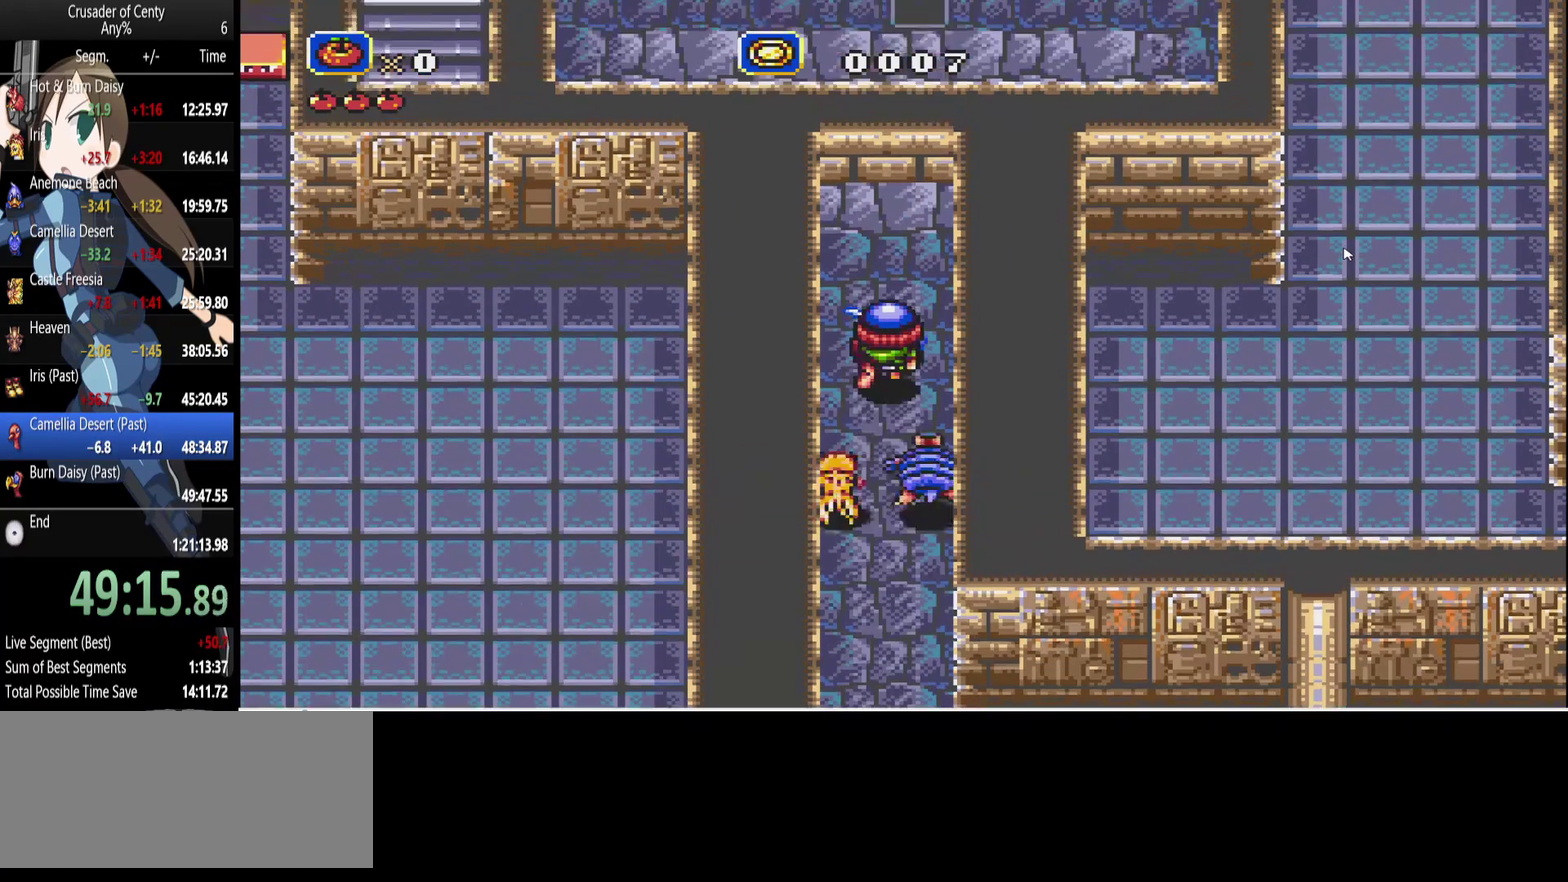
{"buttons": ["DPAD_UP"], "events": []}
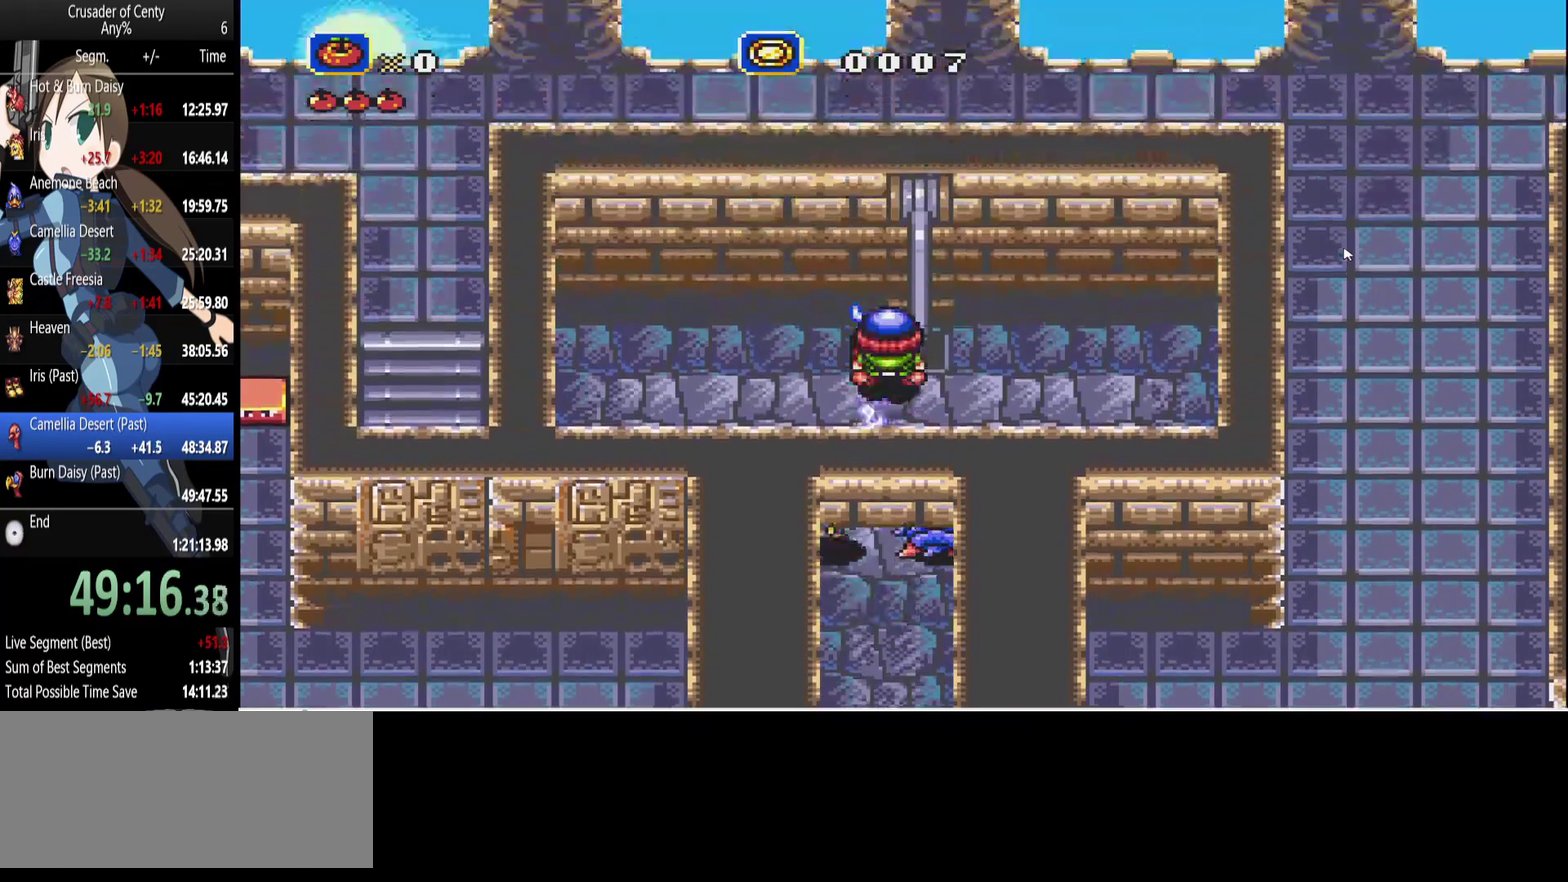
{"buttons": [], "events": [[267, "DPAD_RIGHT", "down"], [267, "DPAD_UP", "up"], [317, "DPAD_UP", "down"], [400, "DPAD_RIGHT", "up"], [450, "DPAD_UP", "up"]]}
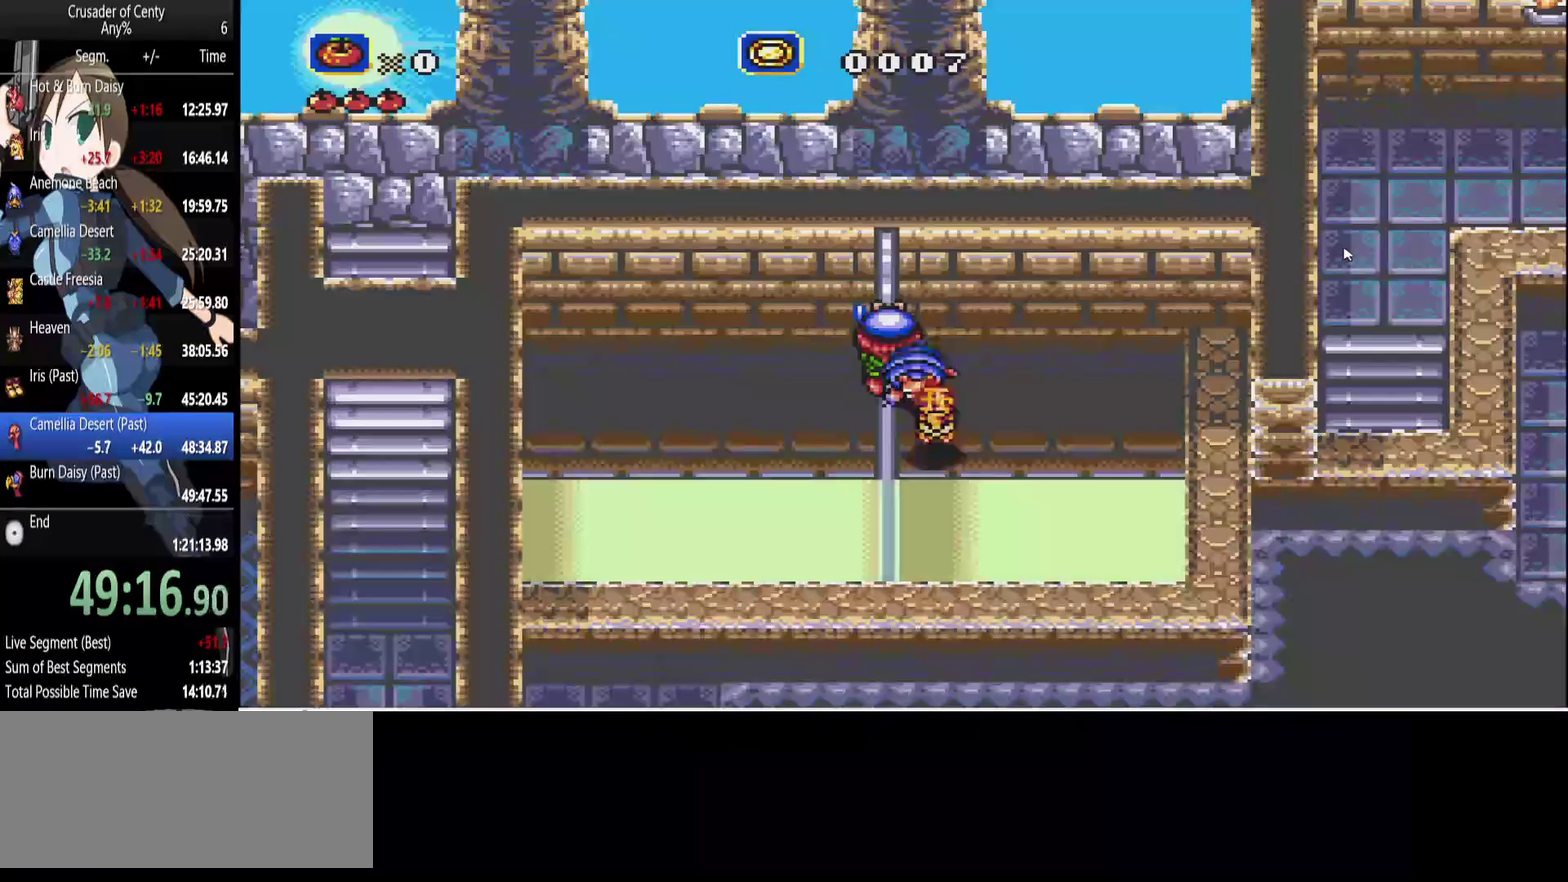
{"buttons": ["DPAD_DOWN"], "events": [[50, "DPAD_DOWN", "down"], [100, "B", "down"], [183, "B", "up"], [283, "B", "down"], [367, "B", "up"]]}
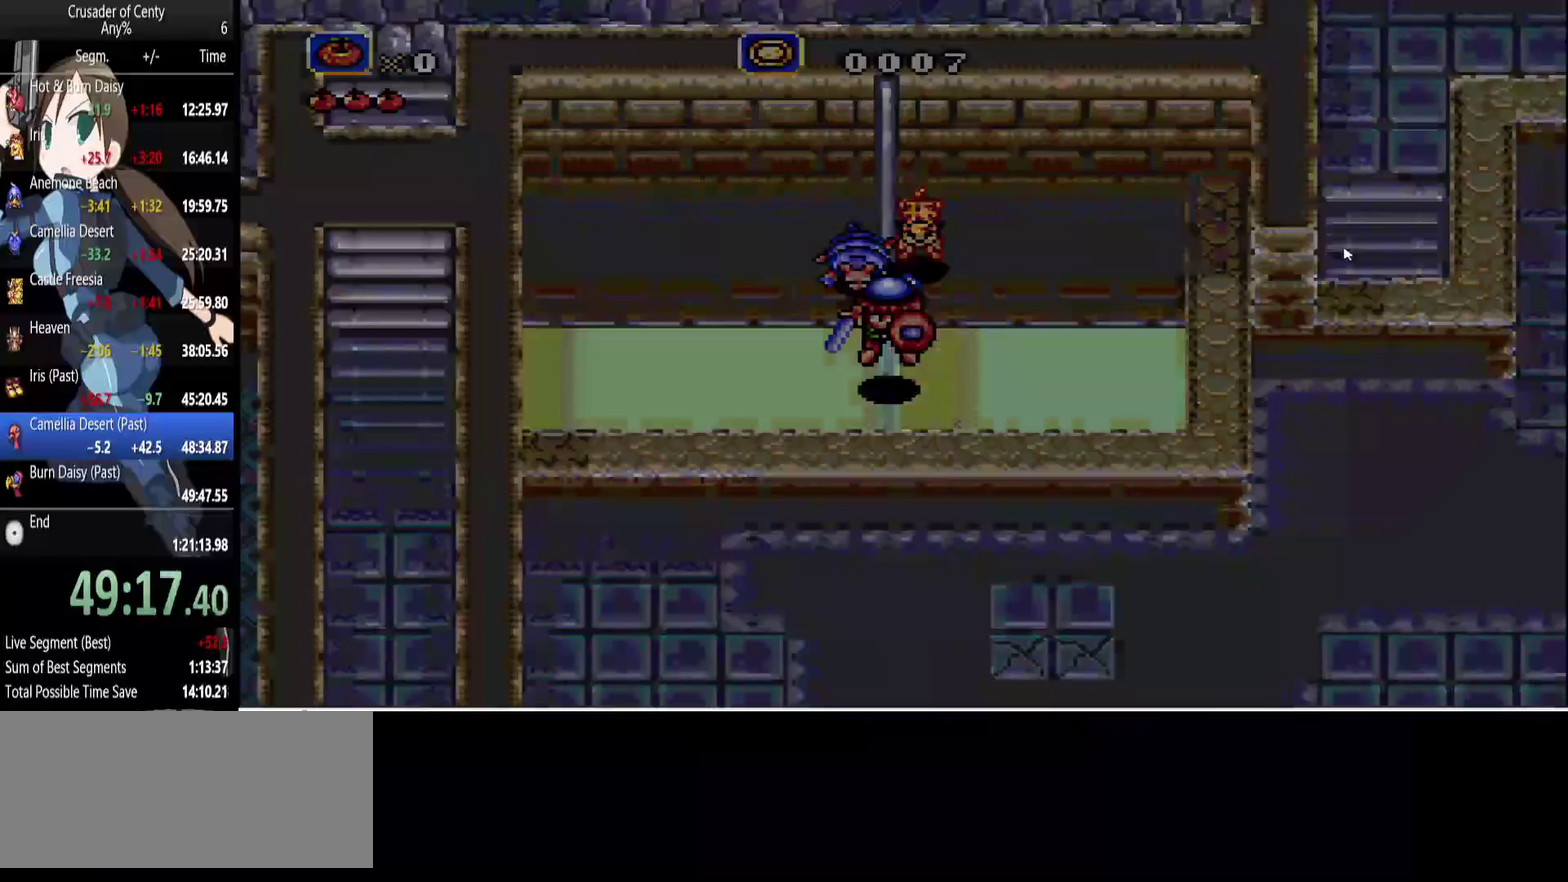
{"buttons": ["DPAD_DOWN"], "events": [[17, "B", "down"], [100, "B", "up"], [200, "B", "down"], [300, "B", "up"], [383, "B", "down"], [483, "B", "up"]]}
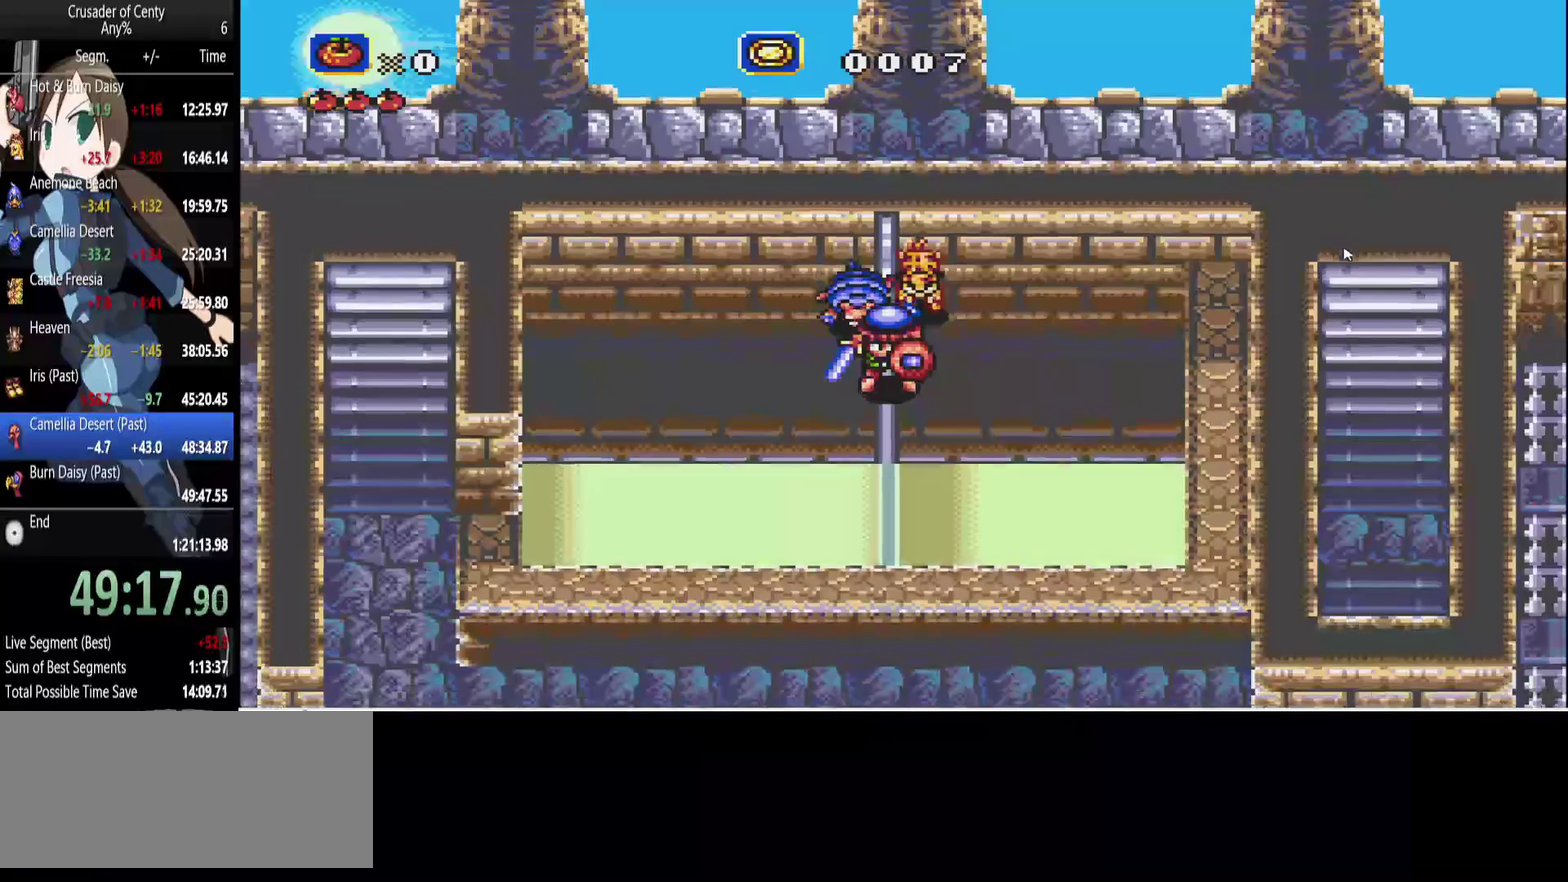
{"buttons": ["DPAD_DOWN"], "events": [[33, "B", "down"], [117, "B", "up"], [217, "B", "down"], [317, "B", "up"], [400, "B", "down"], [500, "B", "up"]]}
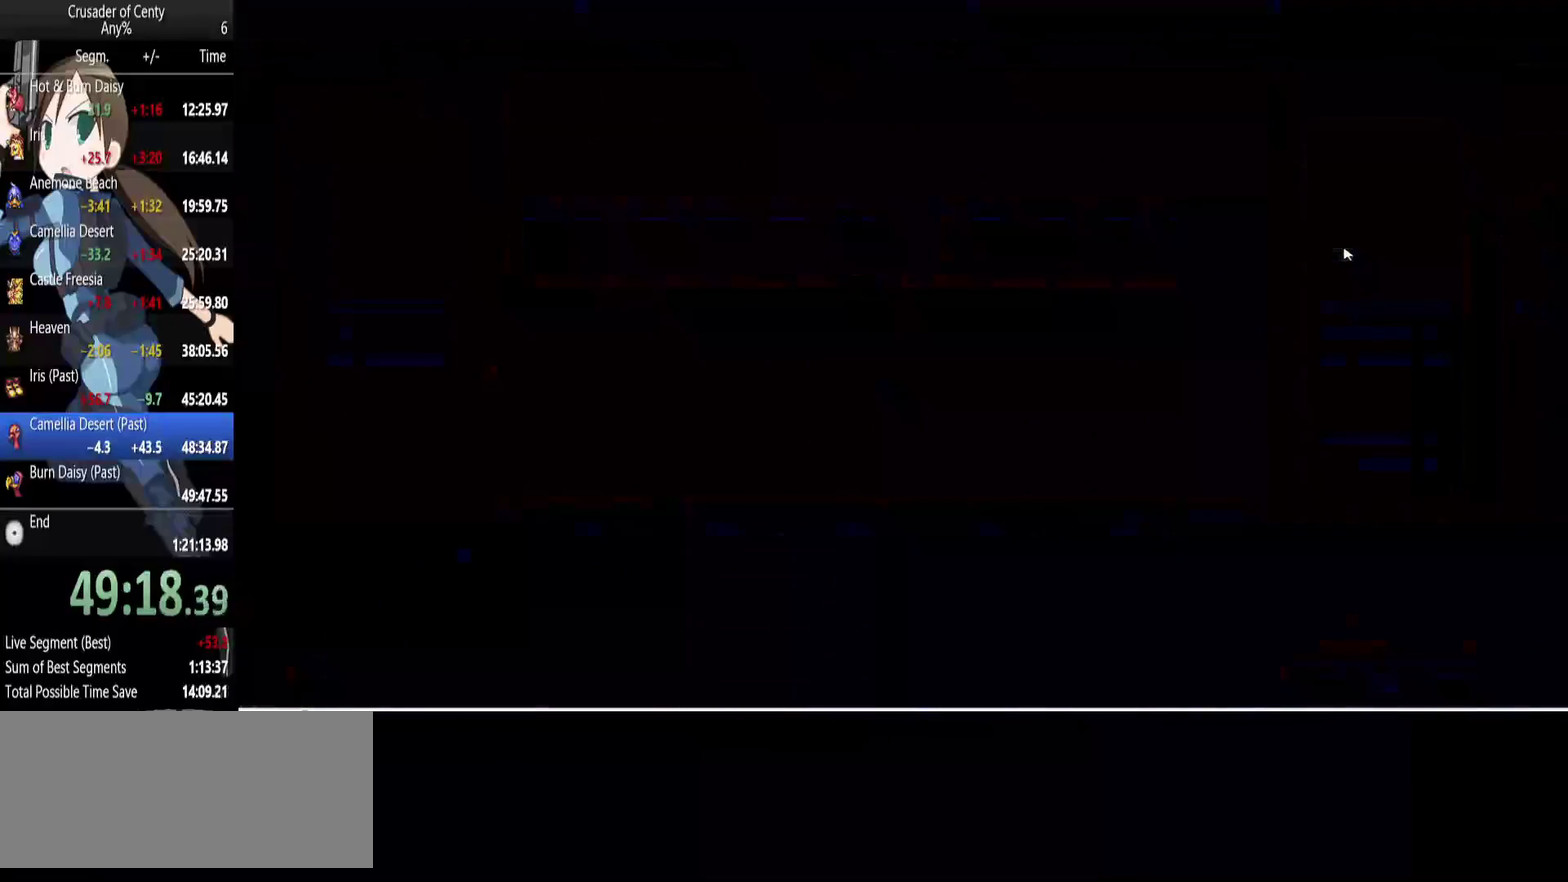
{"buttons": ["B", "DPAD_DOWN"], "events": [[83, "B", "down"], [133, "B", "up"], [233, "B", "down"], [333, "B", "up"], [417, "B", "down"]]}
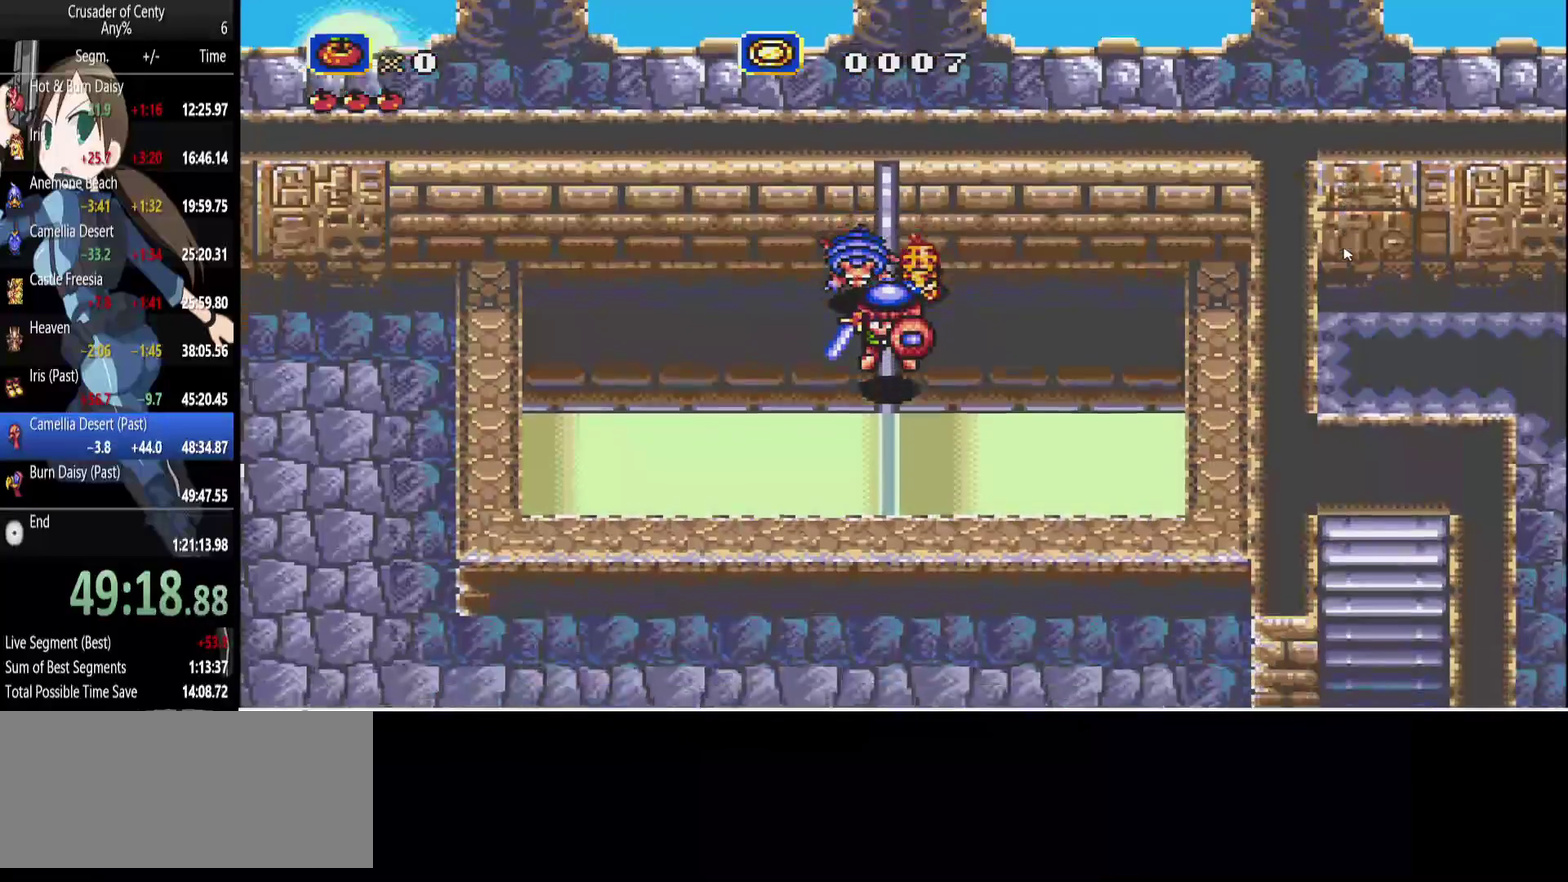
{"buttons": ["B", "DPAD_DOWN"], "events": [[17, "B", "up"], [250, "B", "down"], [333, "B", "up"], [433, "B", "down"]]}
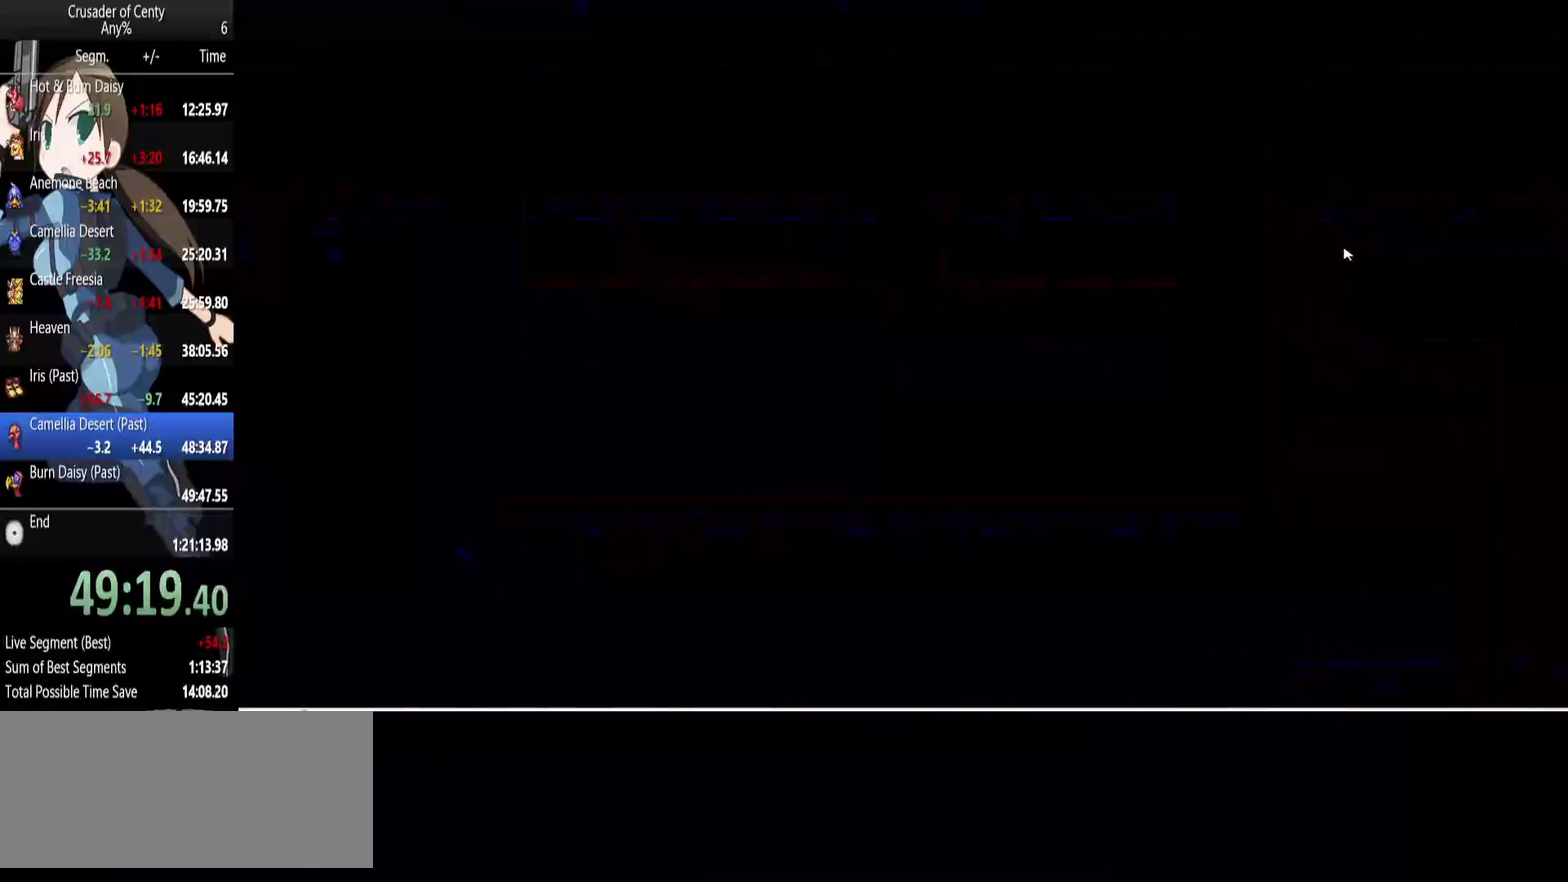
{"buttons": ["DPAD_DOWN"], "events": [[33, "B", "up"], [117, "B", "down"], [217, "B", "up"]]}
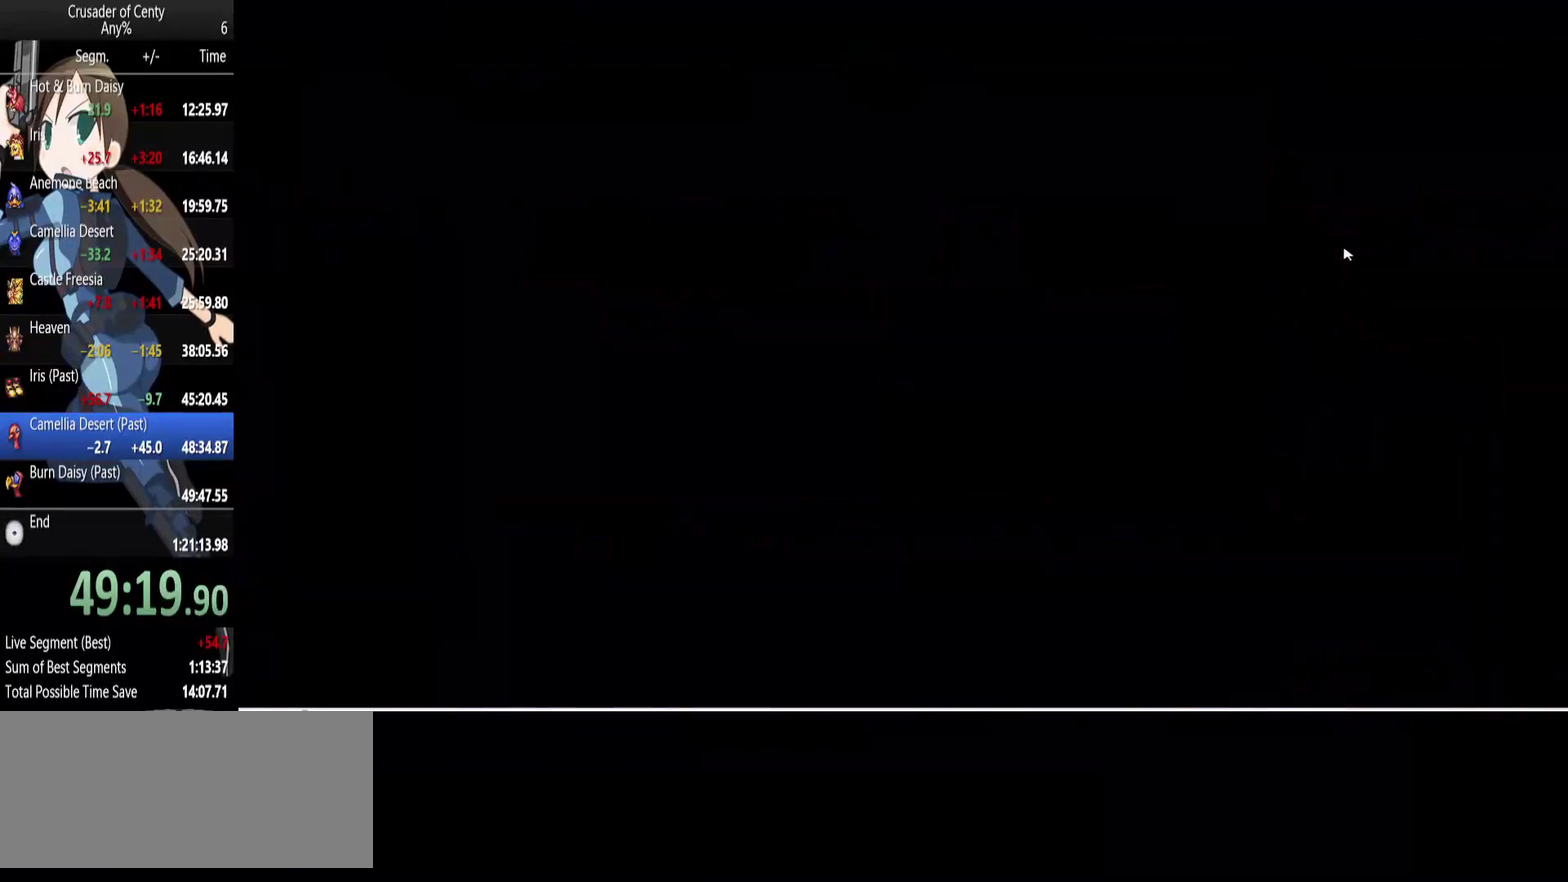
{"buttons": ["DPAD_DOWN"], "events": [[333, "DPAD_RIGHT", "down"], [417, "DPAD_RIGHT", "up"]]}
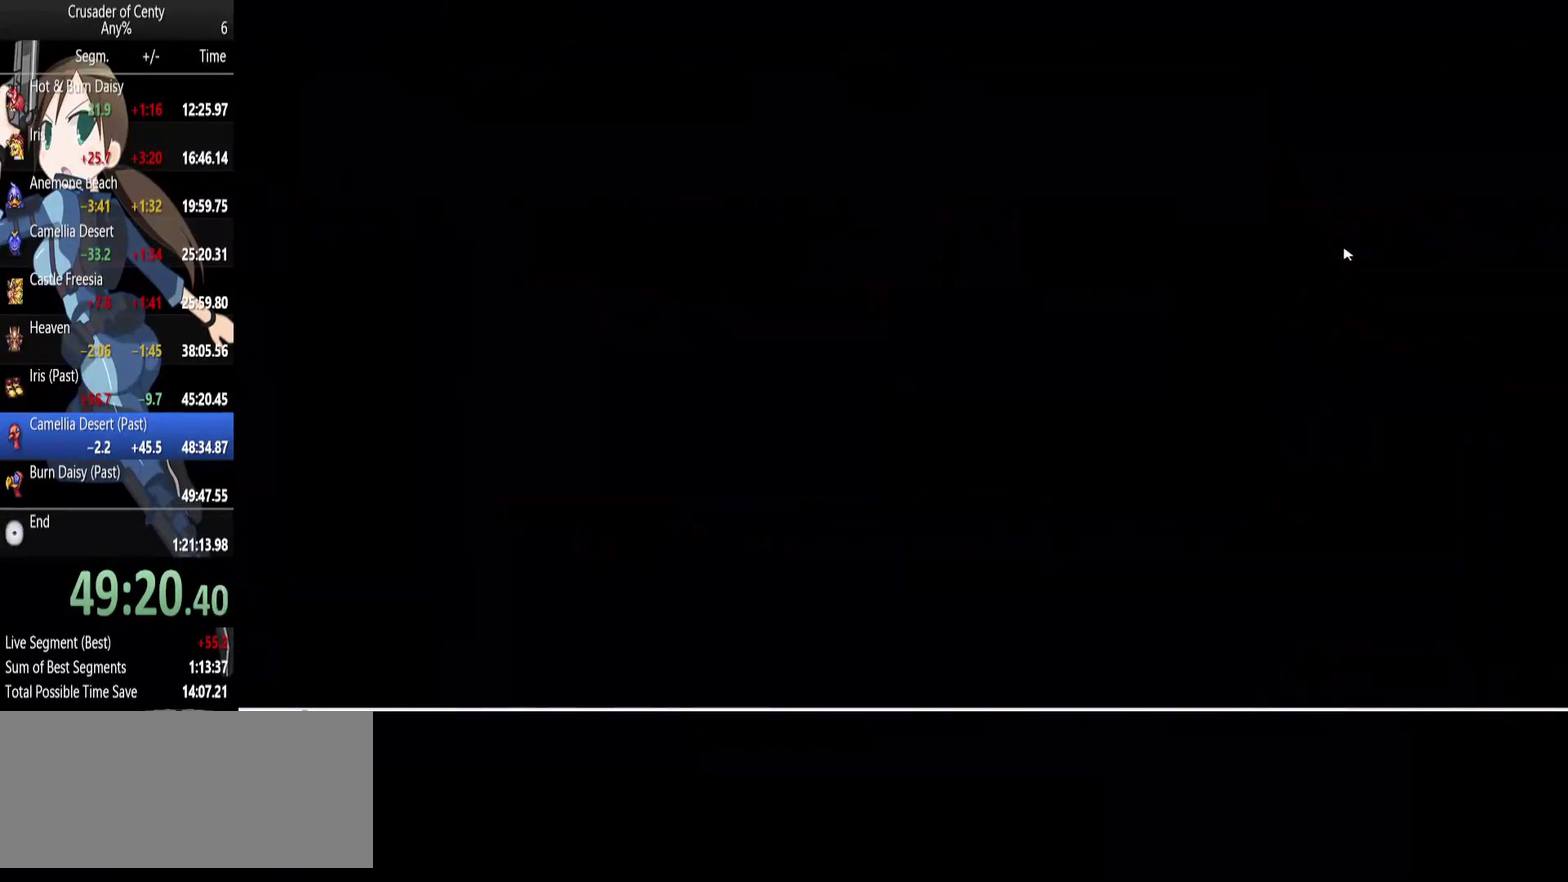
{"buttons": ["DPAD_DOWN"], "events": [[250, "DPAD_DOWN", "up"], [300, "DPAD_RIGHT", "down"], [350, "DPAD_RIGHT", "up"], [483, "DPAD_DOWN", "down"]]}
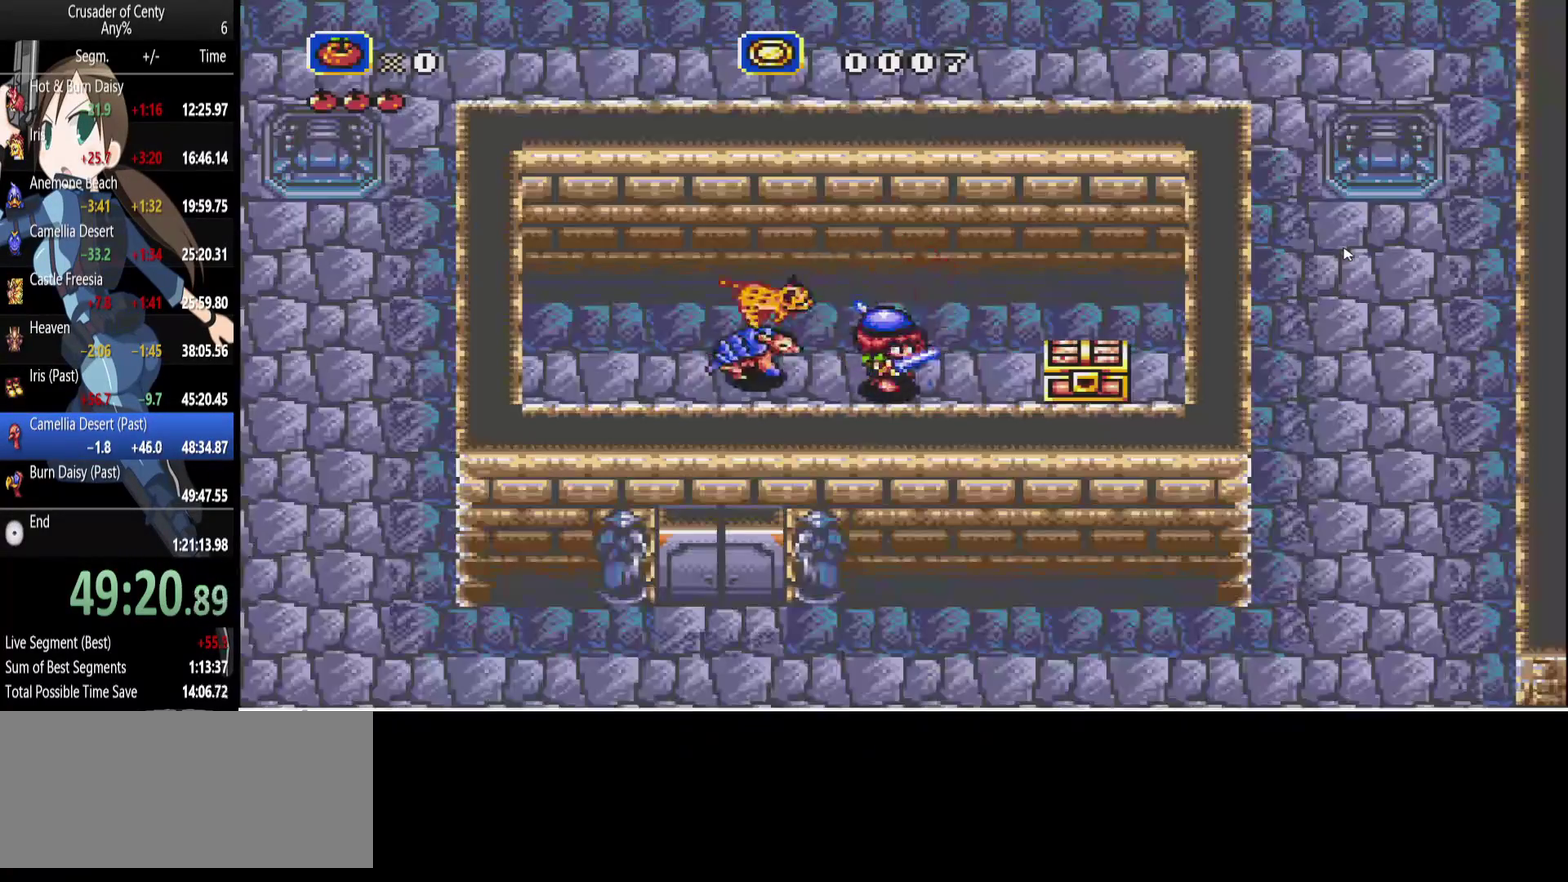
{"buttons": [], "events": [[33, "DPAD_DOWN", "up"], [117, "DPAD_RIGHT", "down"], [267, "A", "down"], [317, "A", "up"], [450, "A", "down"], [500, "A", "up"], [500, "DPAD_RIGHT", "up"]]}
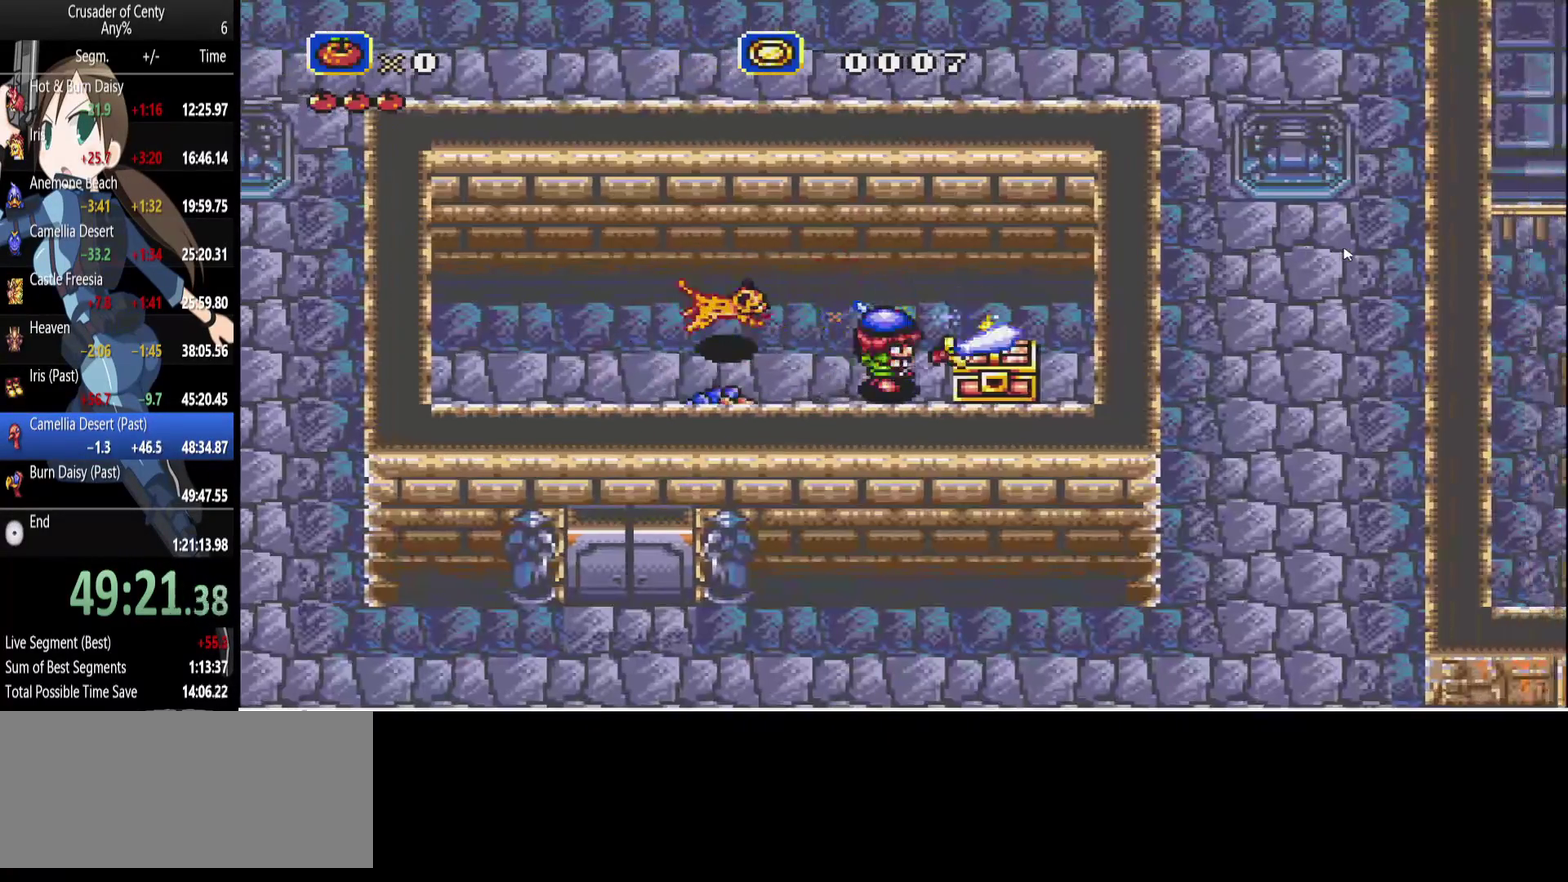
{"buttons": ["DPAD_RIGHT"], "events": [[100, "A", "down"], [183, "A", "up"], [233, "DPAD_RIGHT", "down"], [417, "A", "down"], [467, "A", "up"]]}
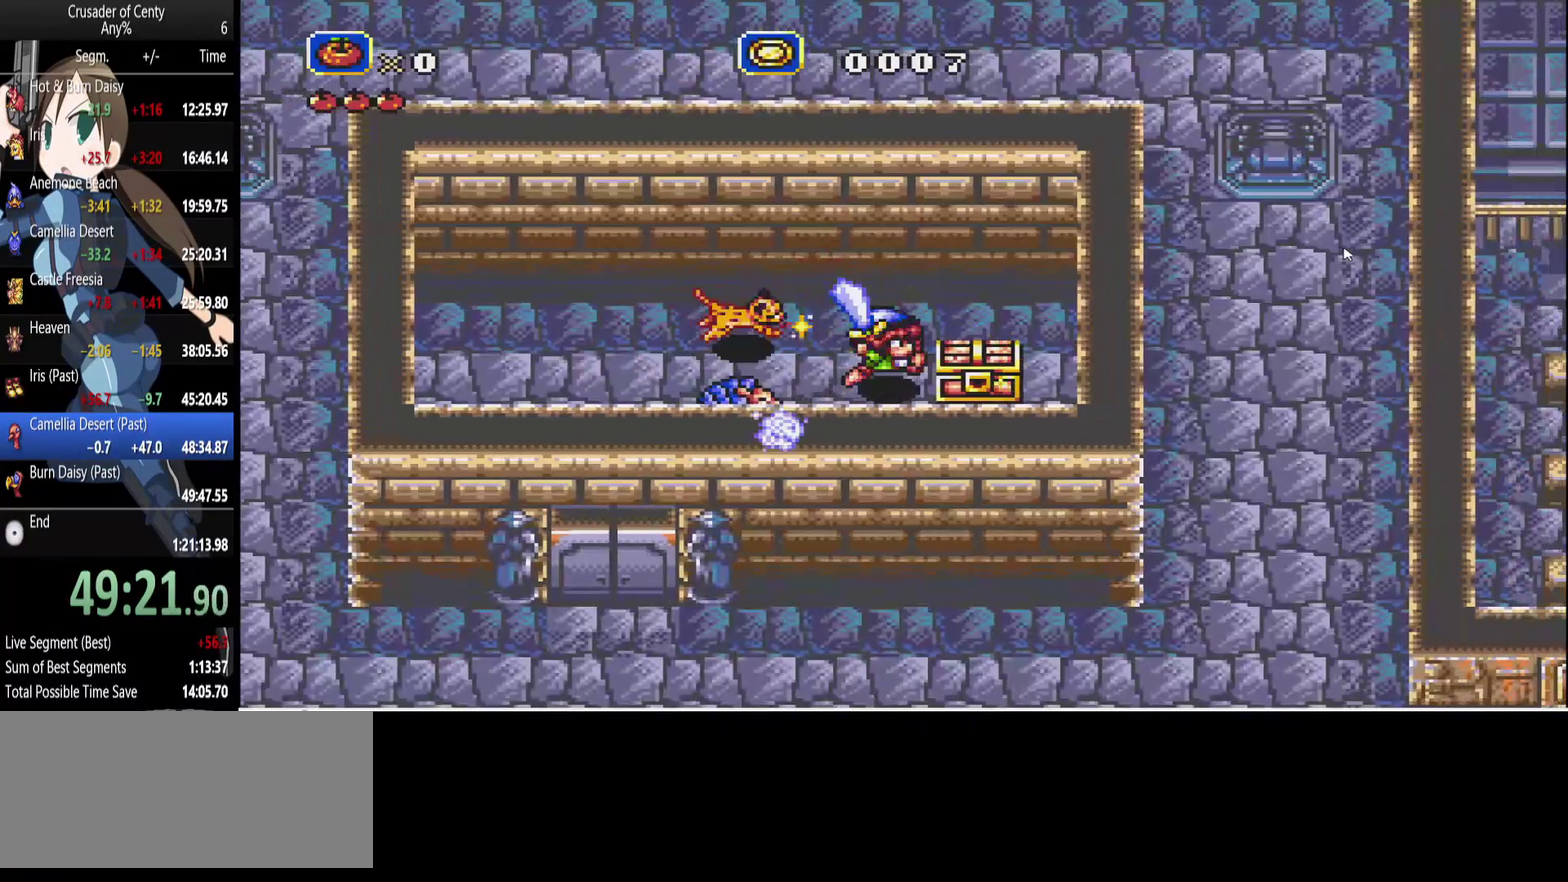
{"buttons": [], "events": [[67, "A", "down"], [117, "A", "up"], [200, "A", "down"], [300, "A", "up"], [433, "DPAD_RIGHT", "up"]]}
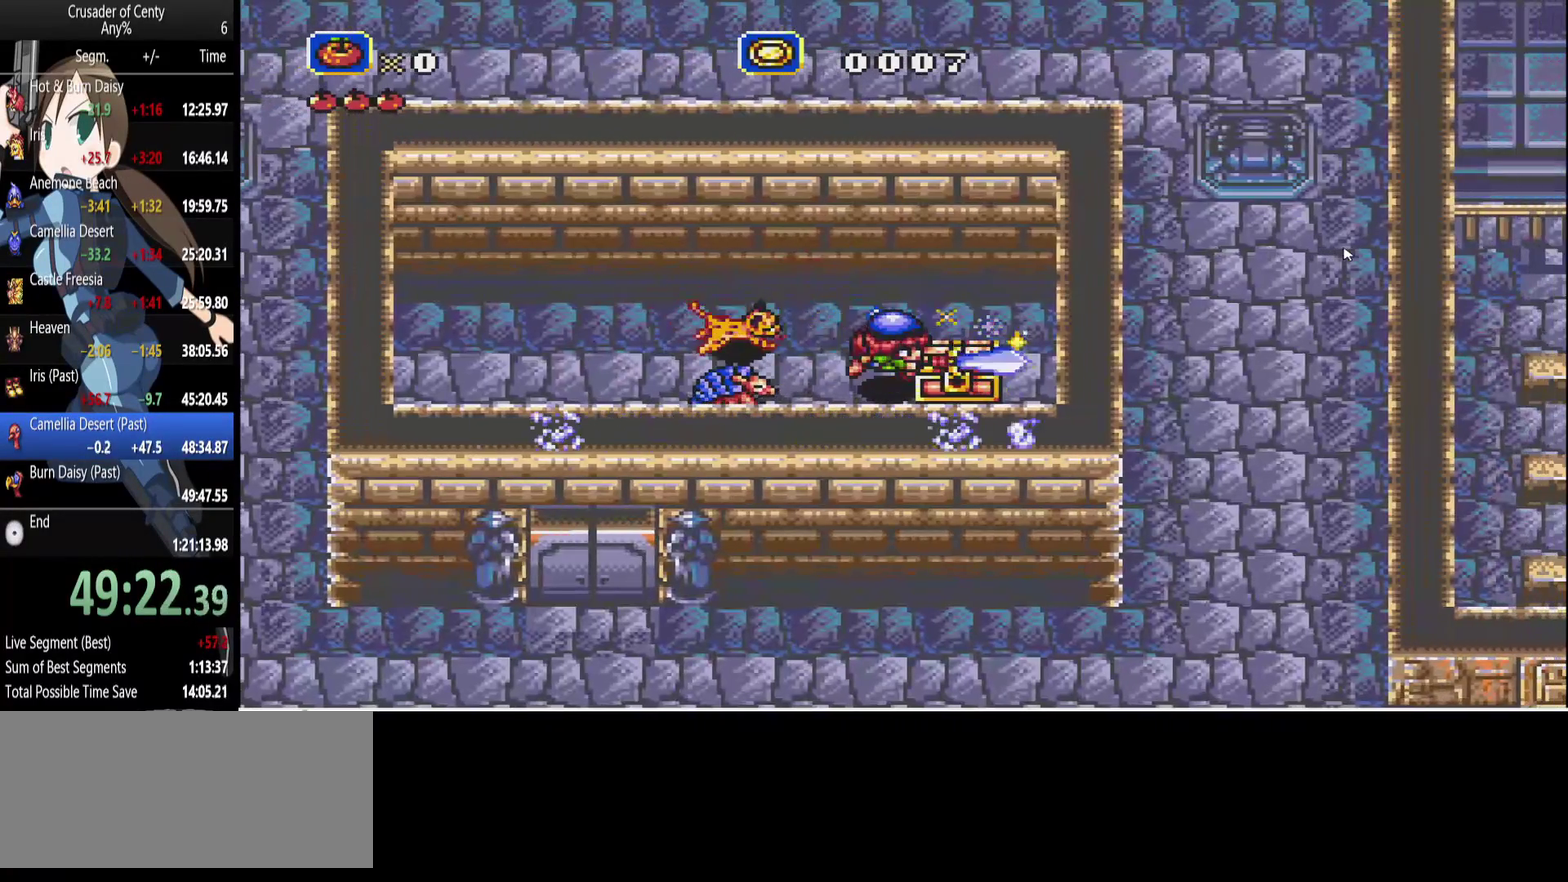
{"buttons": ["A", "DPAD_RIGHT"], "events": [[217, "A", "down"], [267, "A", "up"], [317, "DPAD_RIGHT", "down"], [500, "A", "down"]]}
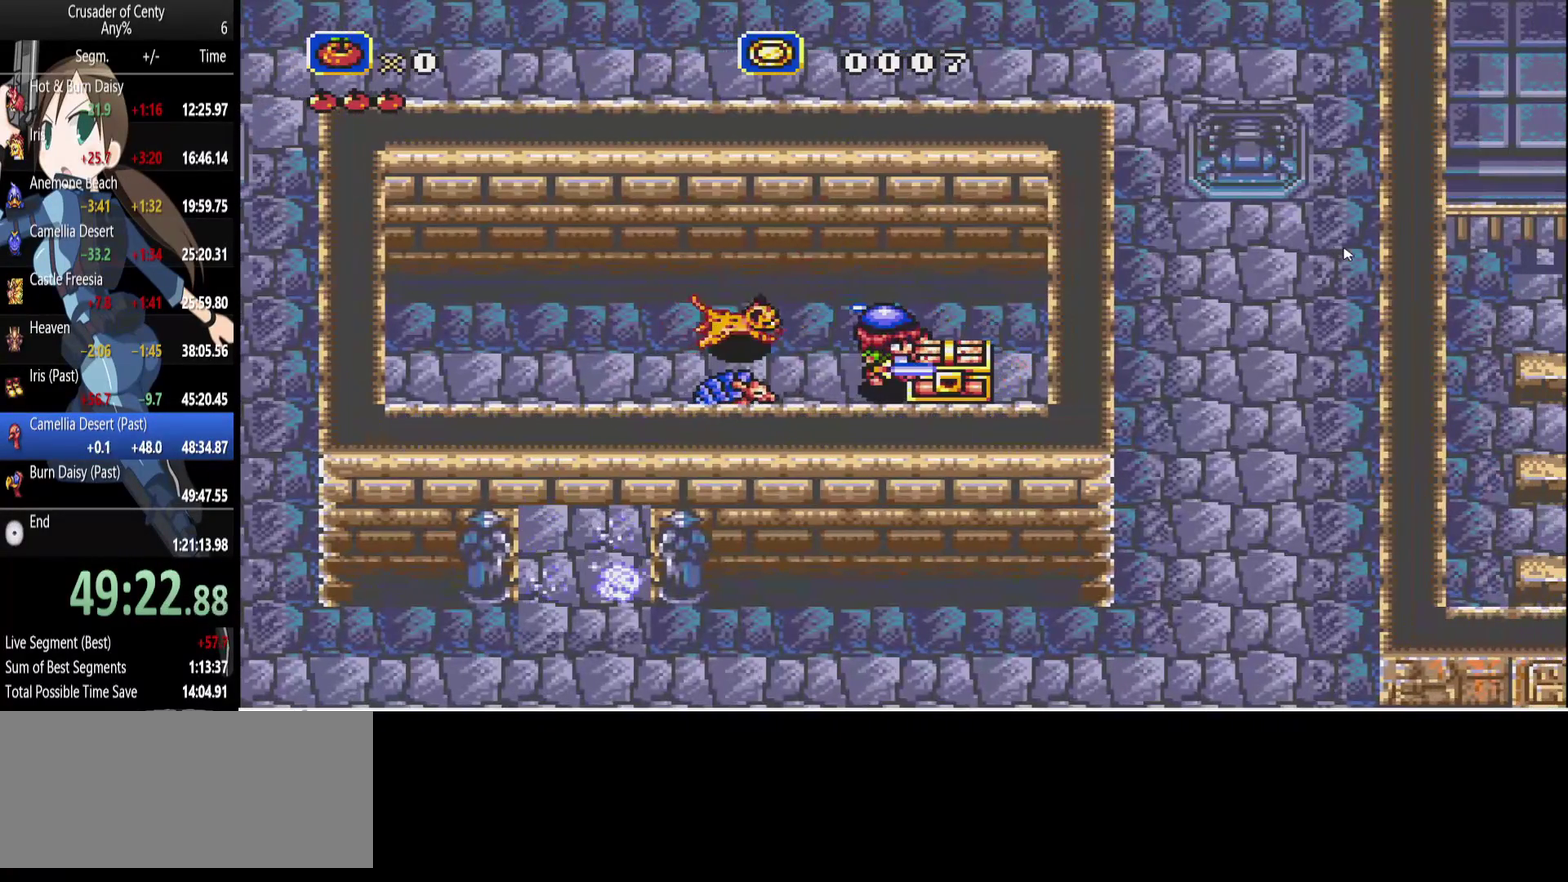
{"buttons": ["A"], "events": [[50, "A", "up"], [133, "A", "down"], [233, "A", "up"], [283, "DPAD_RIGHT", "up"], [467, "A", "down"]]}
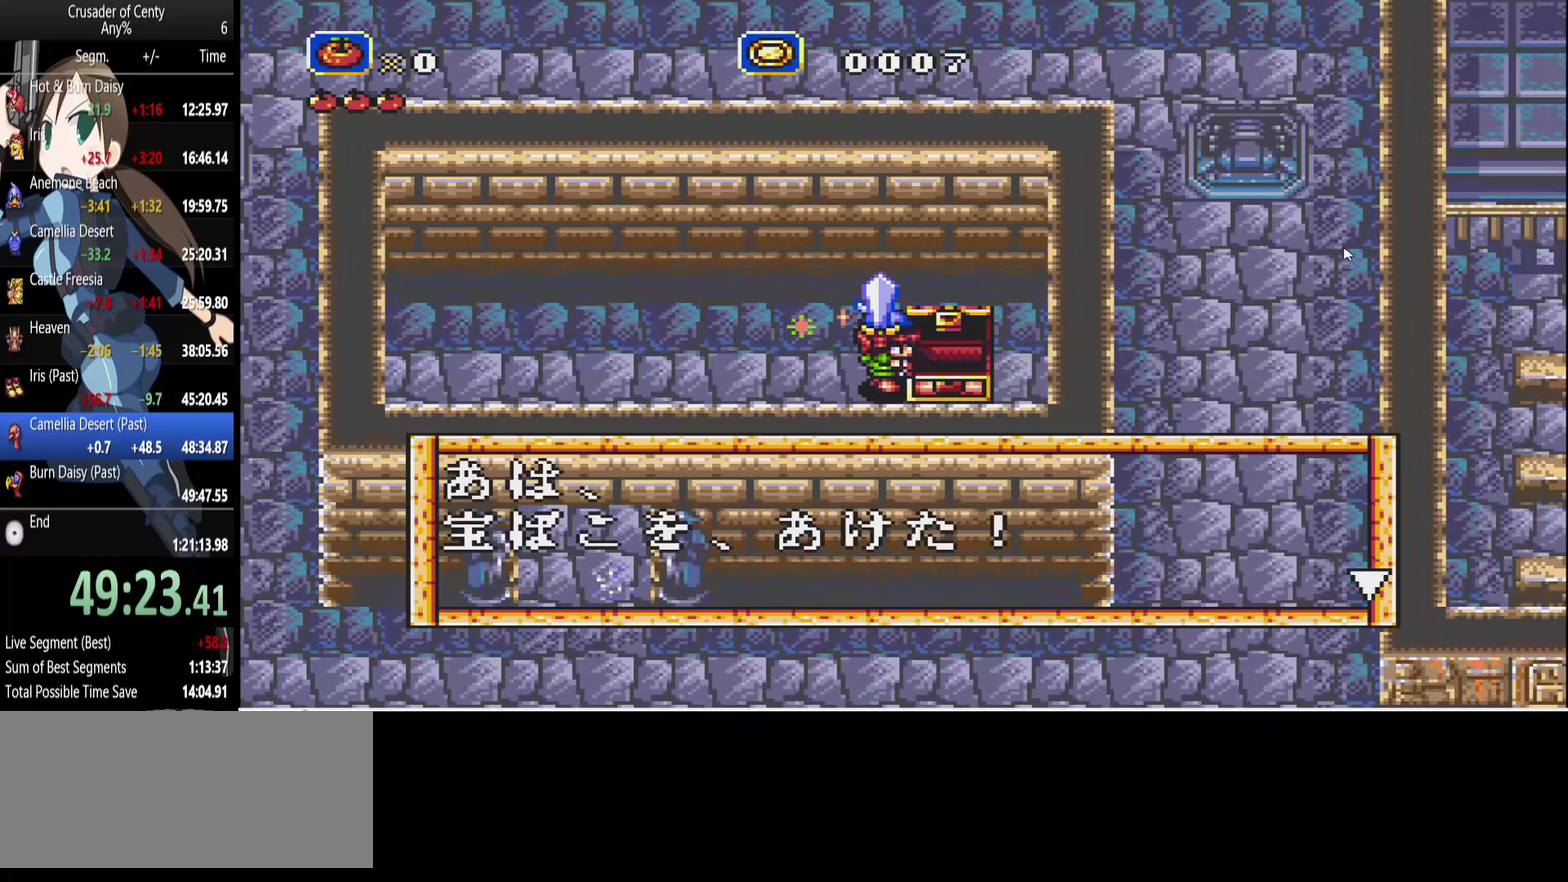
{"buttons": [], "events": [[67, "A", "up"], [150, "A", "down"], [200, "A", "up"], [350, "B", "down"], [433, "B", "up"]]}
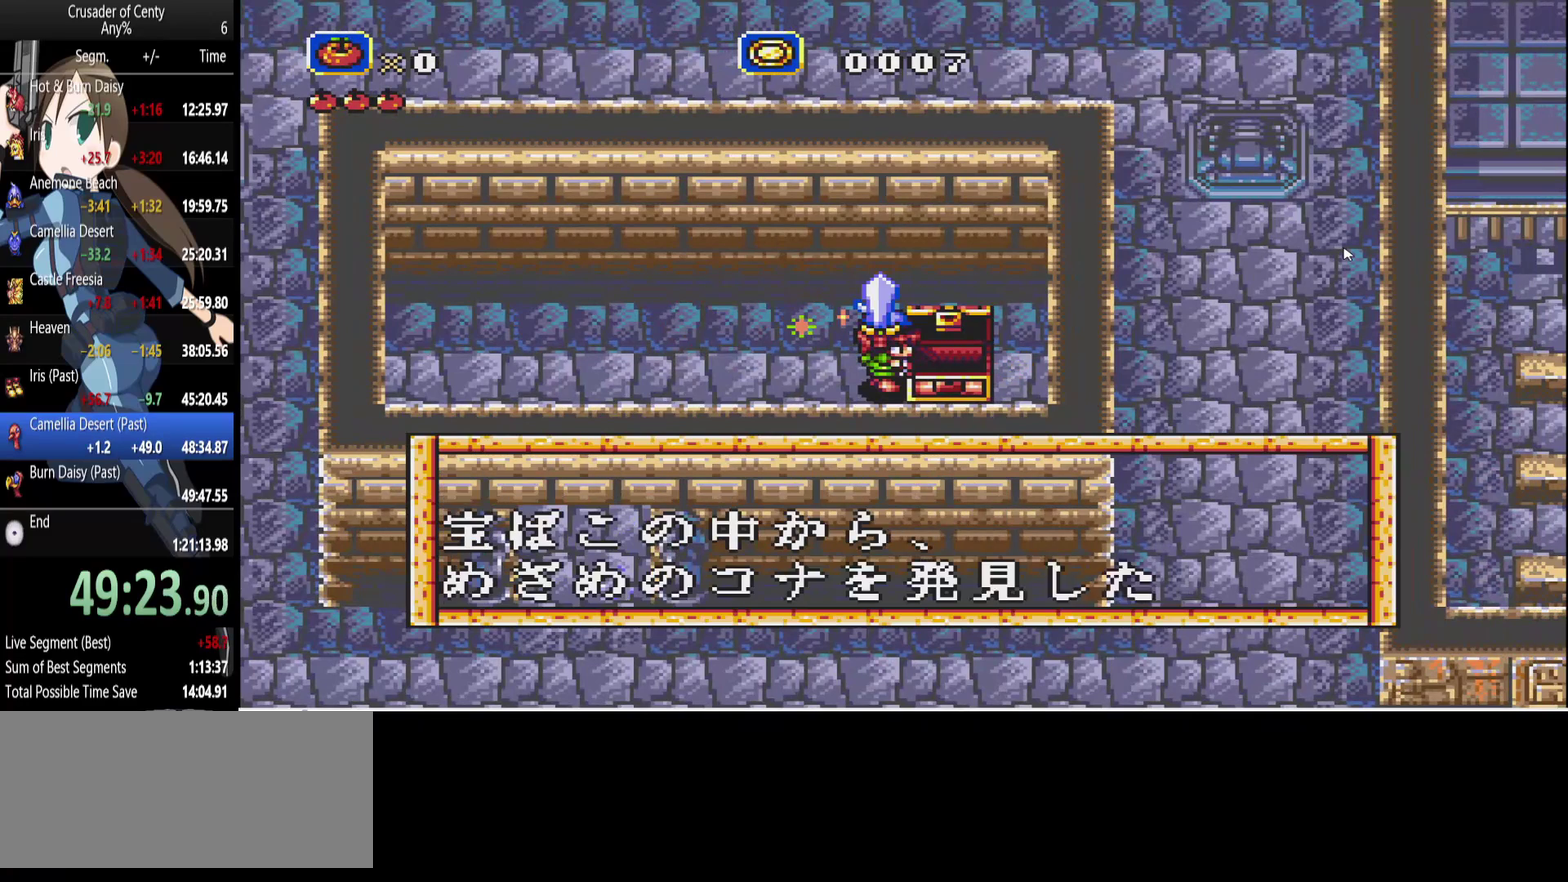
{"buttons": [], "events": [[33, "B", "down"], [83, "B", "up"], [167, "B", "down"], [267, "B", "up"], [317, "B", "down"], [400, "B", "up"]]}
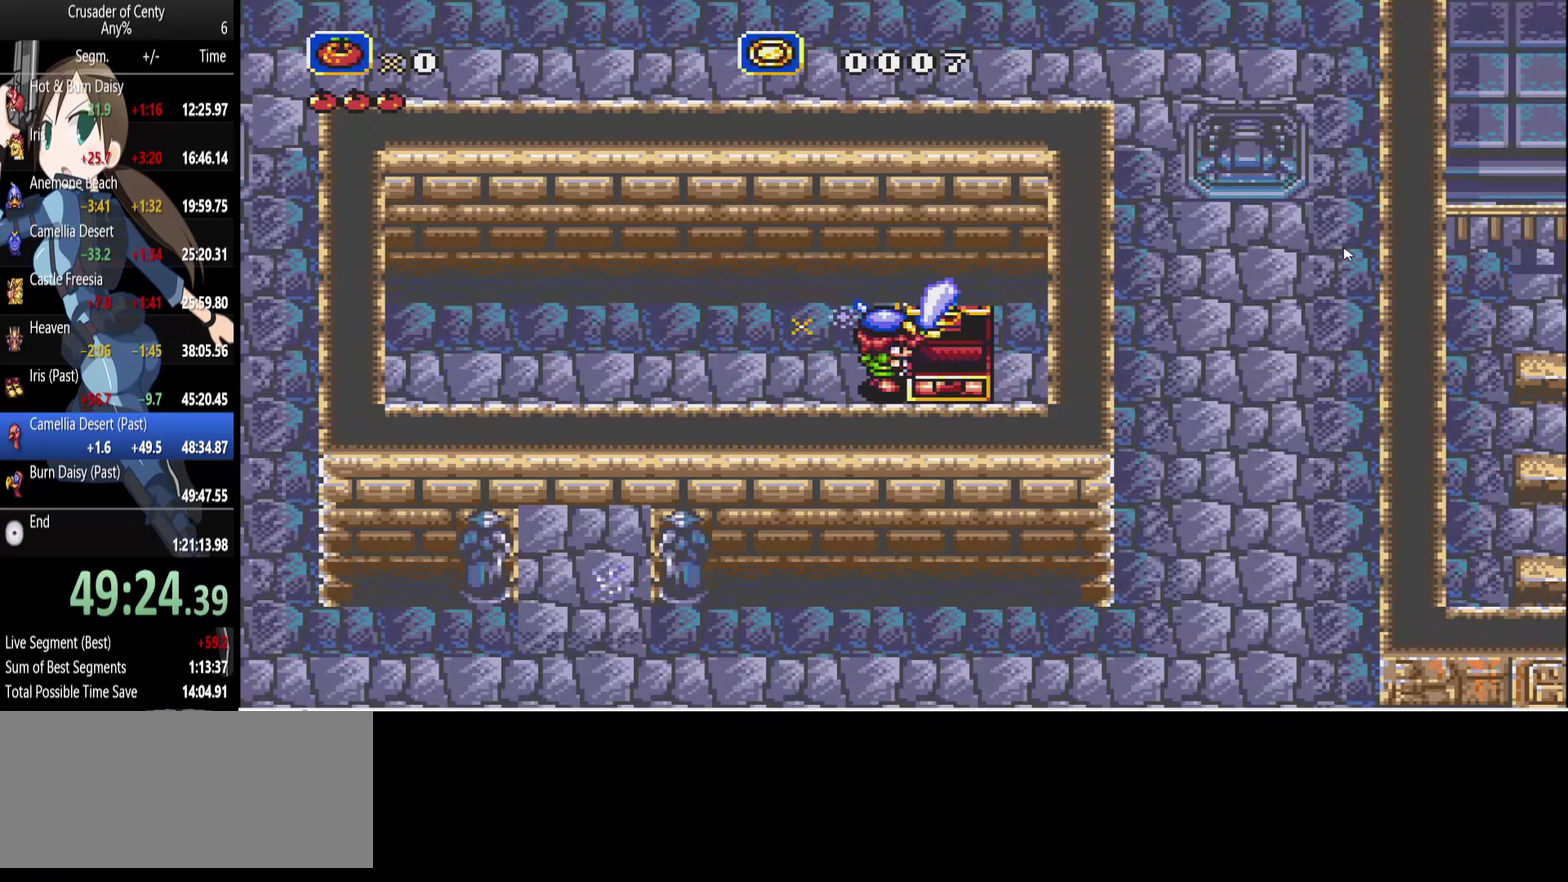
{"buttons": [], "events": [[83, "START", "down"], [183, "START", "up"]]}
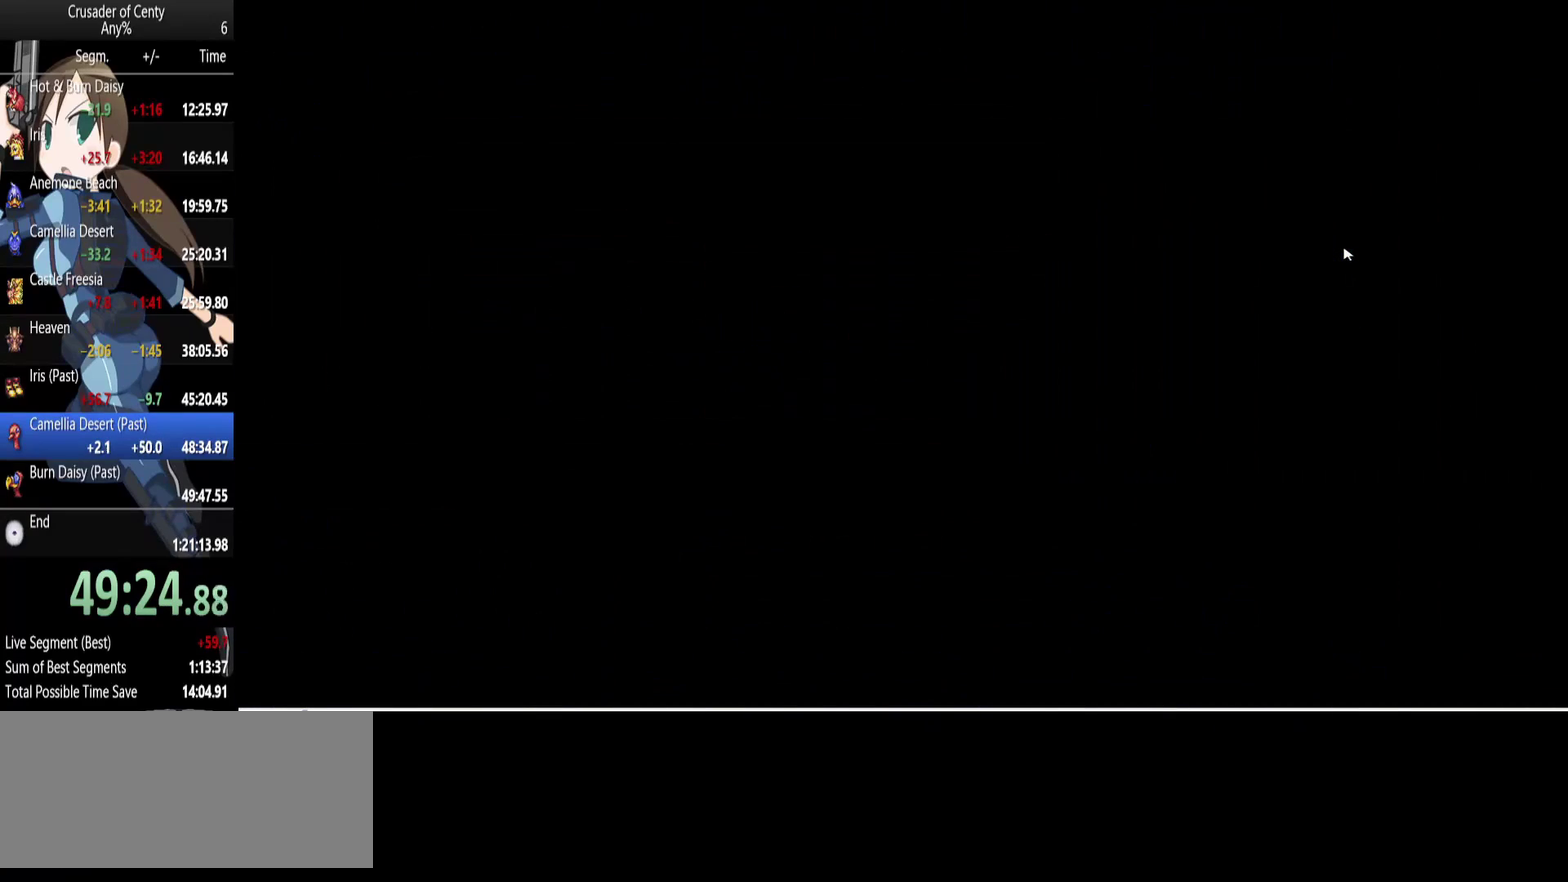
{"buttons": ["A"], "events": [[300, "A", "down"], [350, "A", "up"], [433, "A", "down"]]}
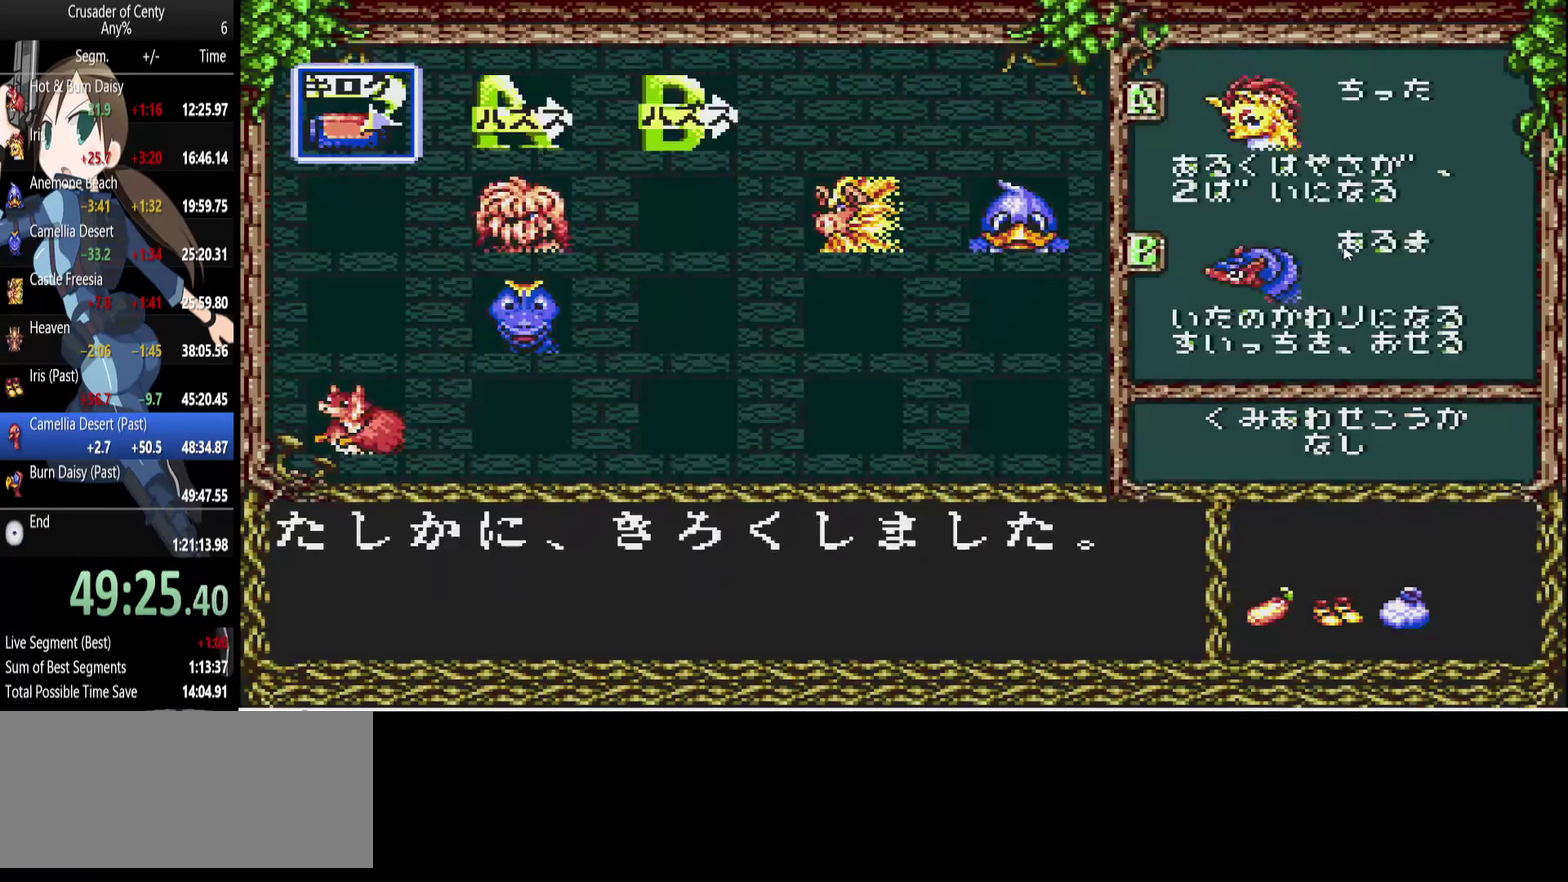
{"buttons": [], "events": [[33, "A", "up"], [350, "START", "down"], [450, "START", "up"]]}
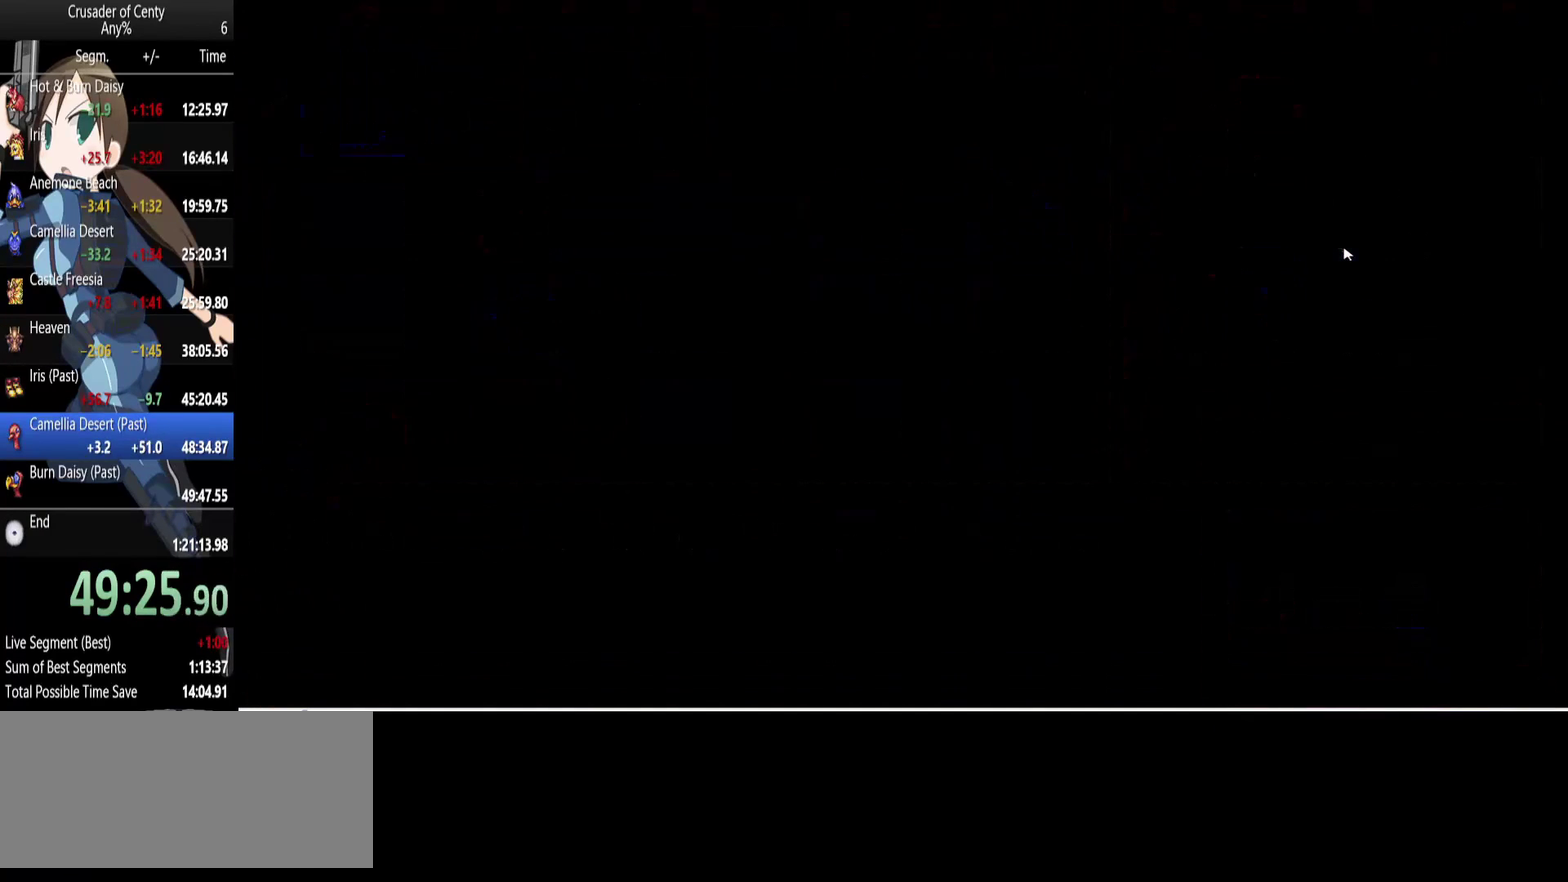
{"buttons": [], "events": []}
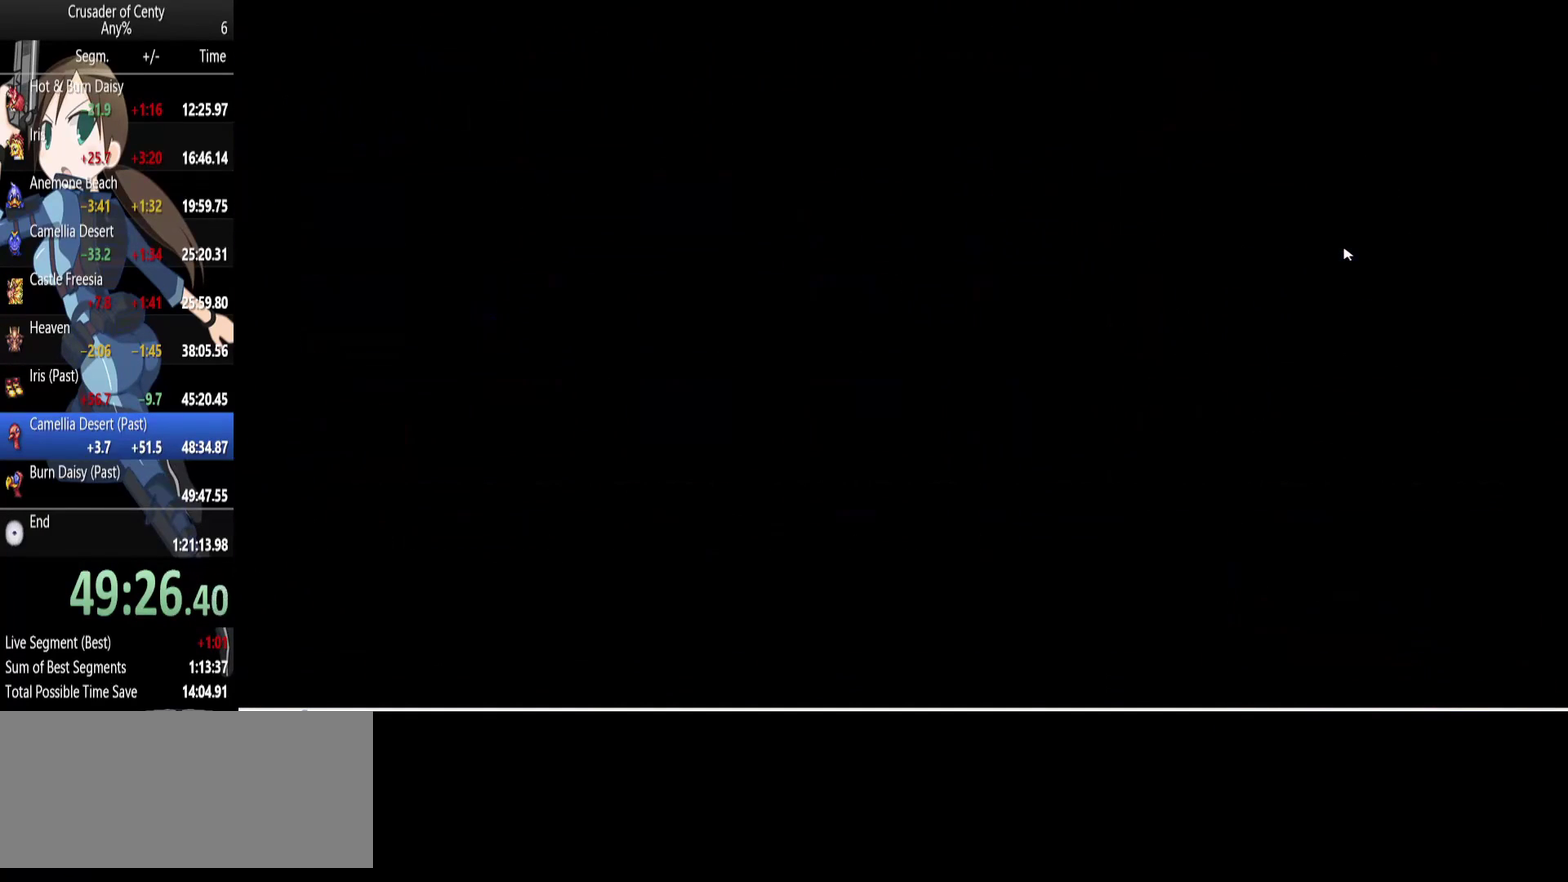
{"buttons": [], "events": []}